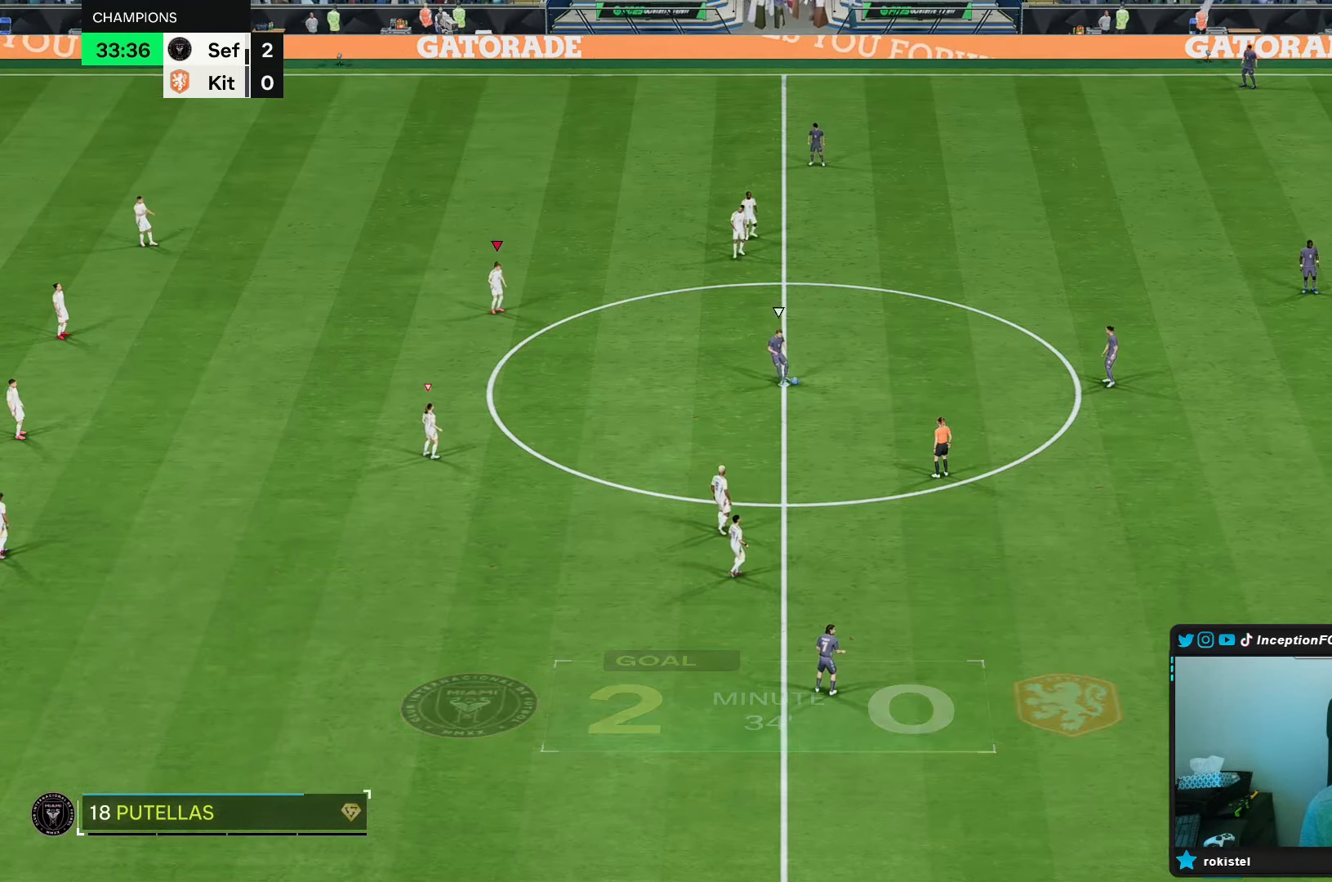
Gameplay with a controller (Xbox layout); each line is a JSON object with the inputs held at the frame after it. "events" lists button and stick changes between this image and that frame as [ms after this image, input, new state], when the widget could be followed in between. Not read: L3 R3.
{"buttons": ["R2"], "left_stick": "down-right", "right_stick": "center", "events": [[400, "left_stick", "down-right"], [467, "R2", "down"]]}
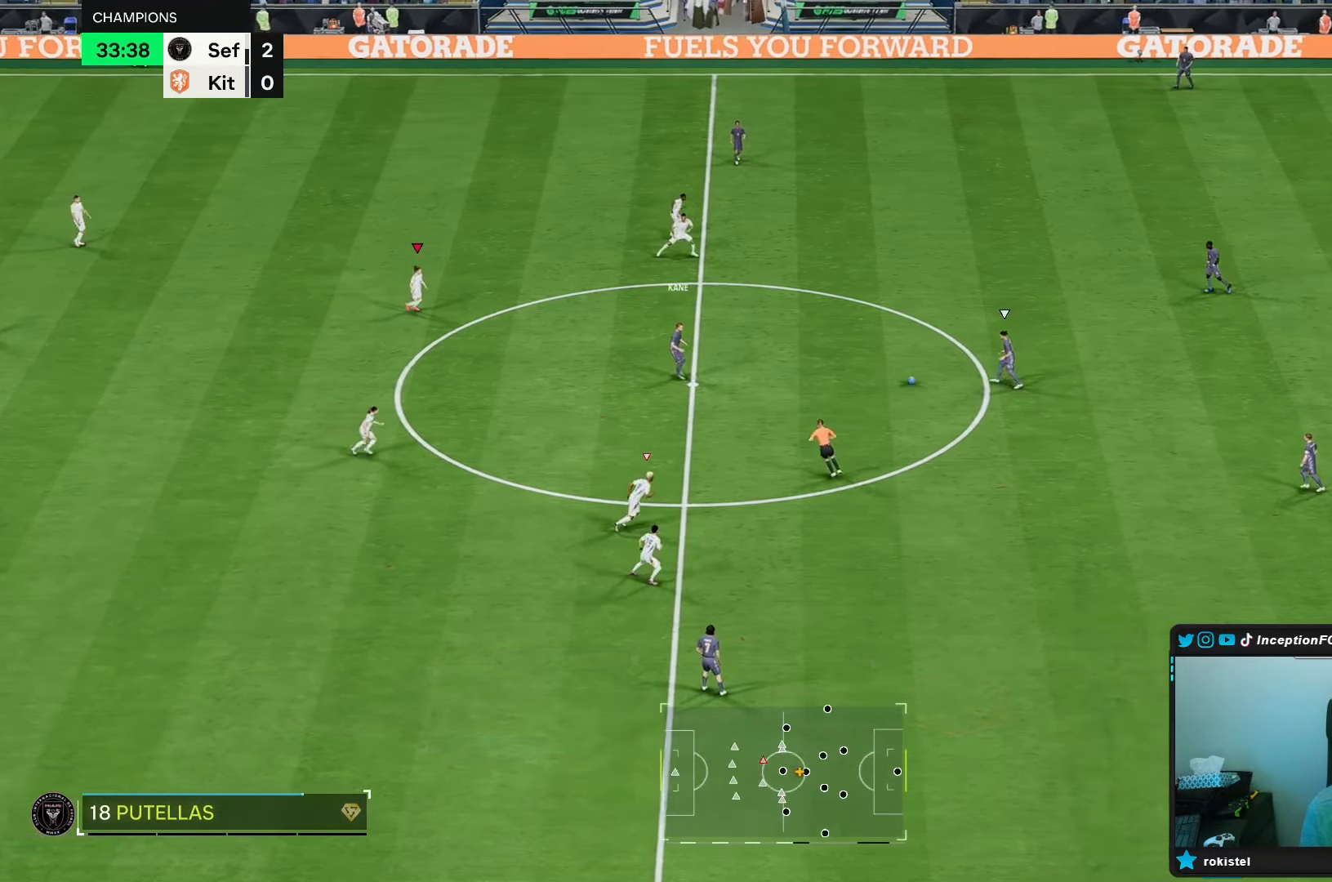
{"buttons": ["R2"], "left_stick": "down-right", "right_stick": "center", "events": []}
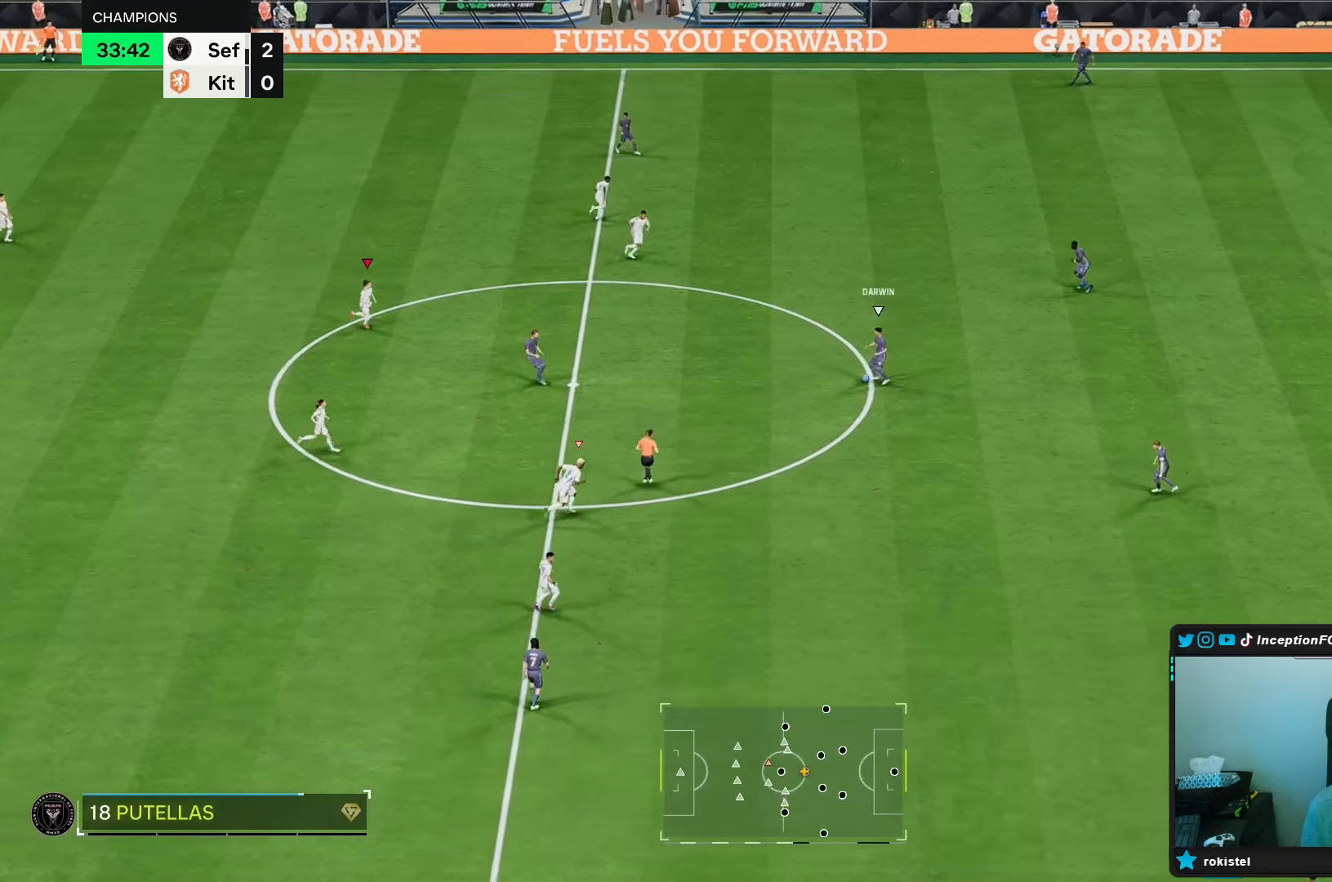
{"buttons": ["R1", "R2"], "left_stick": "right", "right_stick": "center", "events": [[33, "R1", "down"], [117, "left_stick", "right"]]}
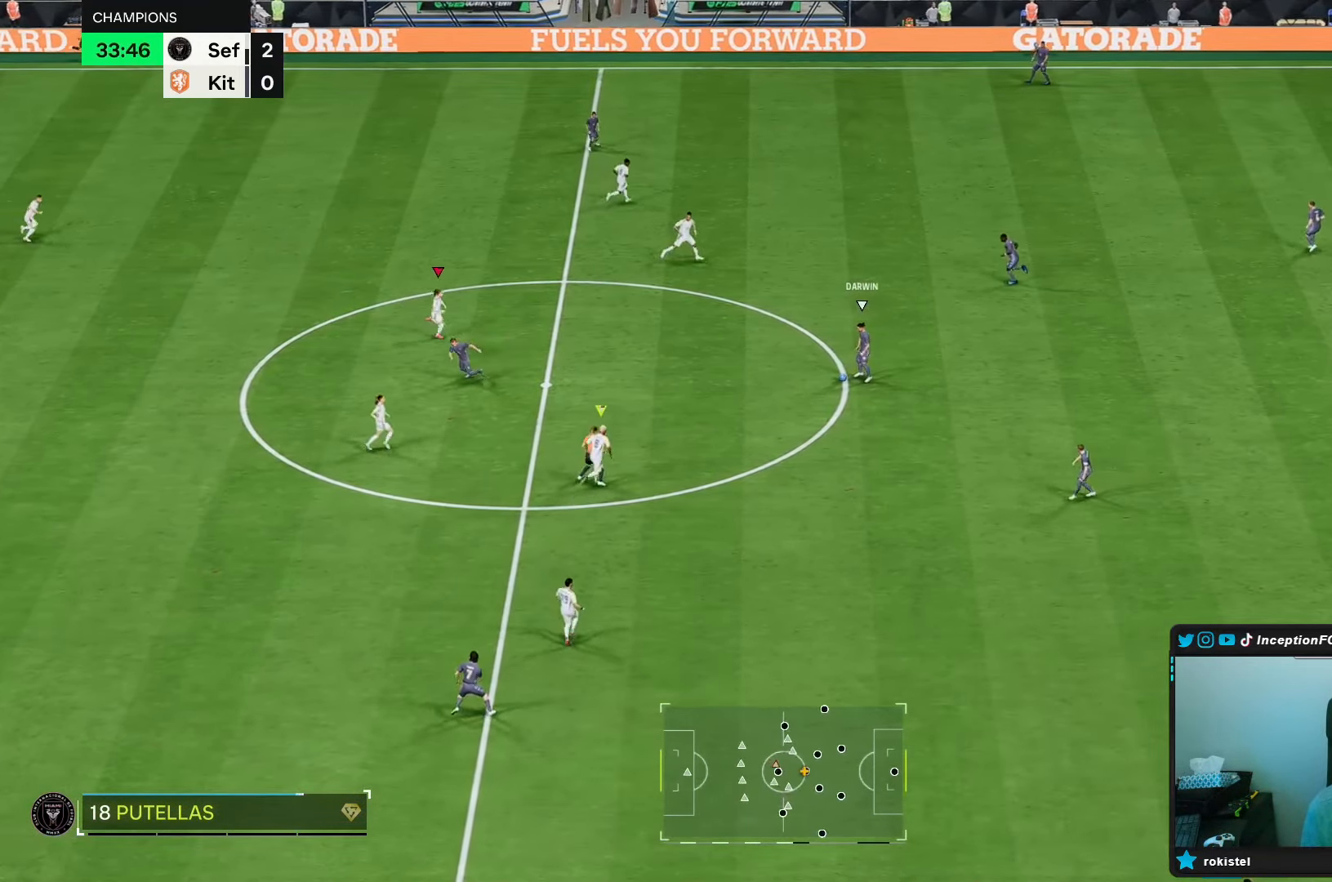
{"buttons": [], "left_stick": "right", "right_stick": "down", "events": [[167, "R1", "up"], [233, "R2", "up"], [250, "right_stick", "down-right"], [367, "right_stick", "center"], [483, "right_stick", "down"]]}
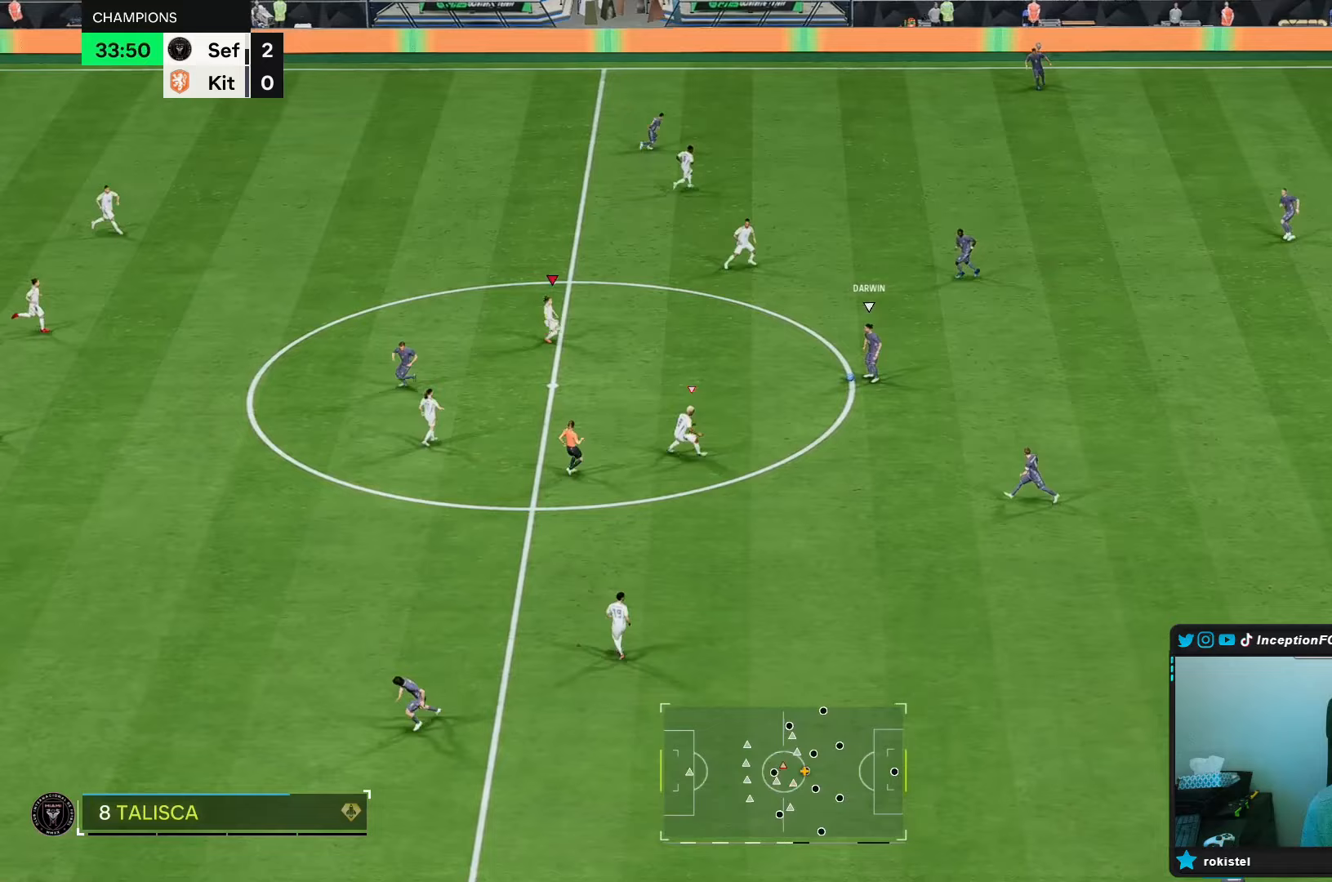
{"buttons": ["L2"], "left_stick": "right", "right_stick": "down-right", "events": [[67, "R1", "down"], [100, "right_stick", "center"], [200, "R2", "down"], [400, "R1", "up"], [450, "R2", "up"], [483, "right_stick", "down-right"], [500, "L2", "down"]]}
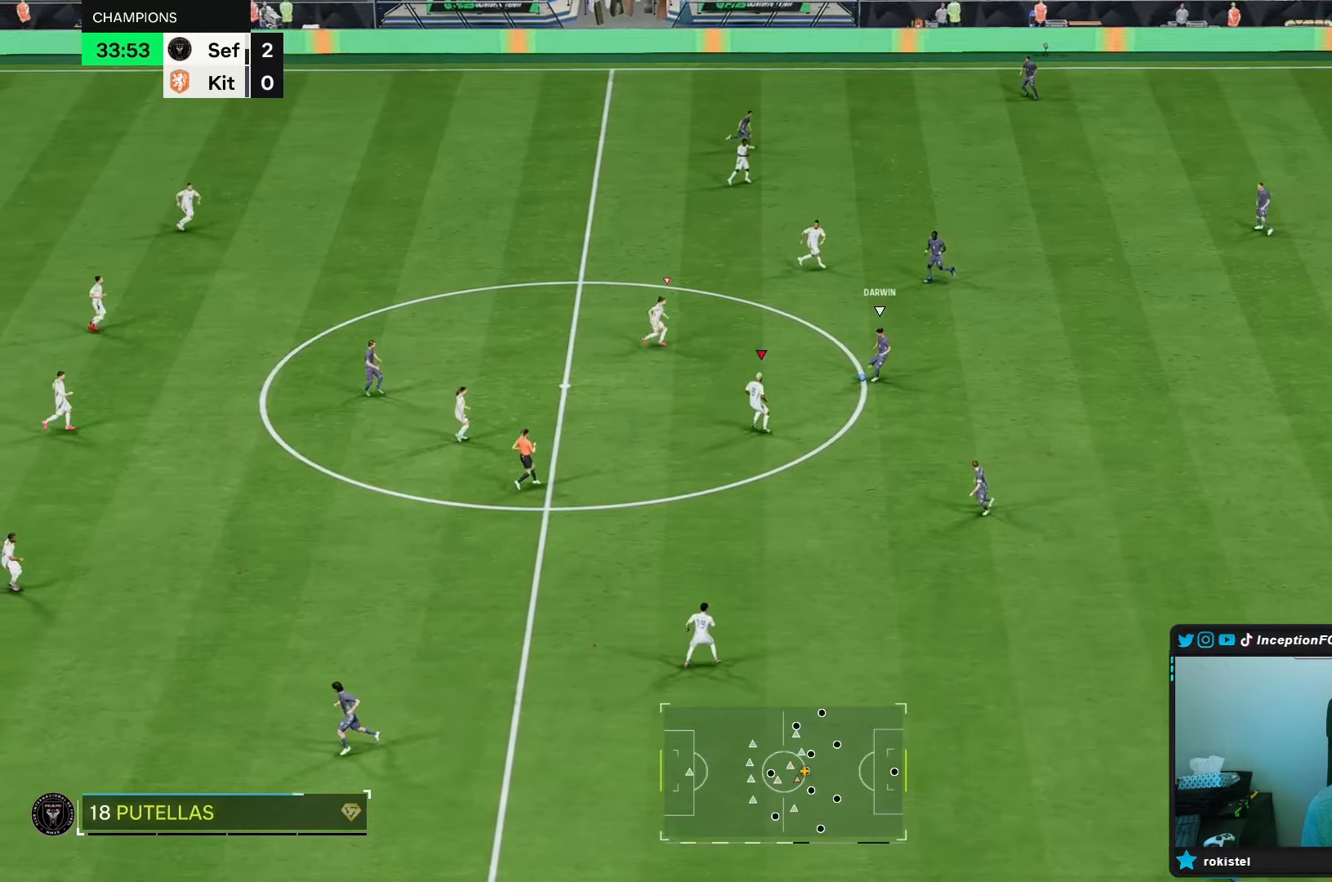
{"buttons": [], "left_stick": "down-right", "right_stick": "down", "events": [[83, "R1", "down"], [83, "right_stick", "center"], [333, "left_stick", "down-right"], [400, "R1", "up"], [467, "L2", "up"], [483, "right_stick", "down"]]}
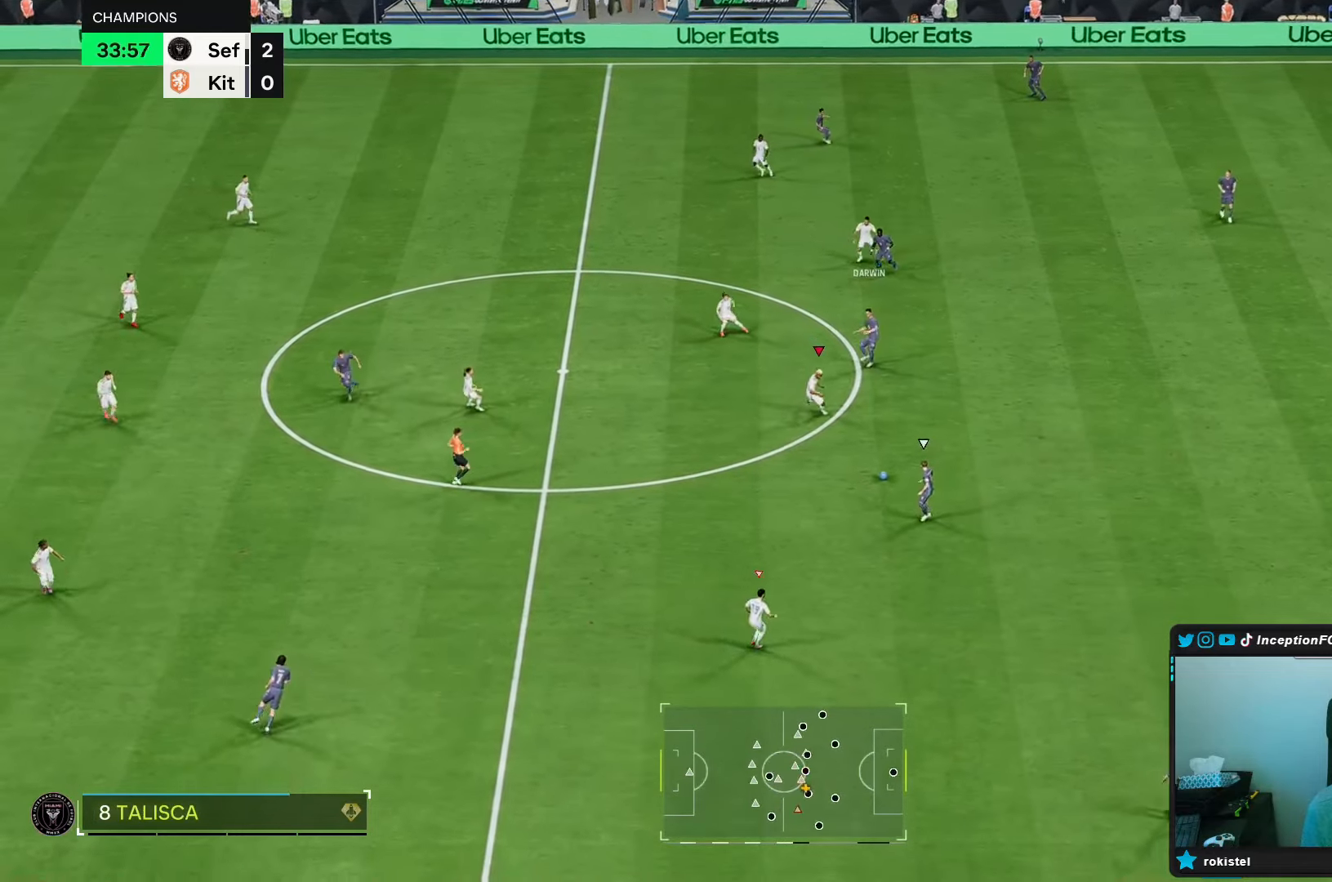
{"buttons": ["R1", "R2"], "left_stick": "up-left", "right_stick": "center", "events": [[33, "left_stick", "up-right"], [83, "left_stick", "up"], [117, "right_stick", "center"], [133, "R1", "down"], [150, "R2", "down"], [233, "left_stick", "up-left"], [400, "R1", "up"], [467, "R1", "down"]]}
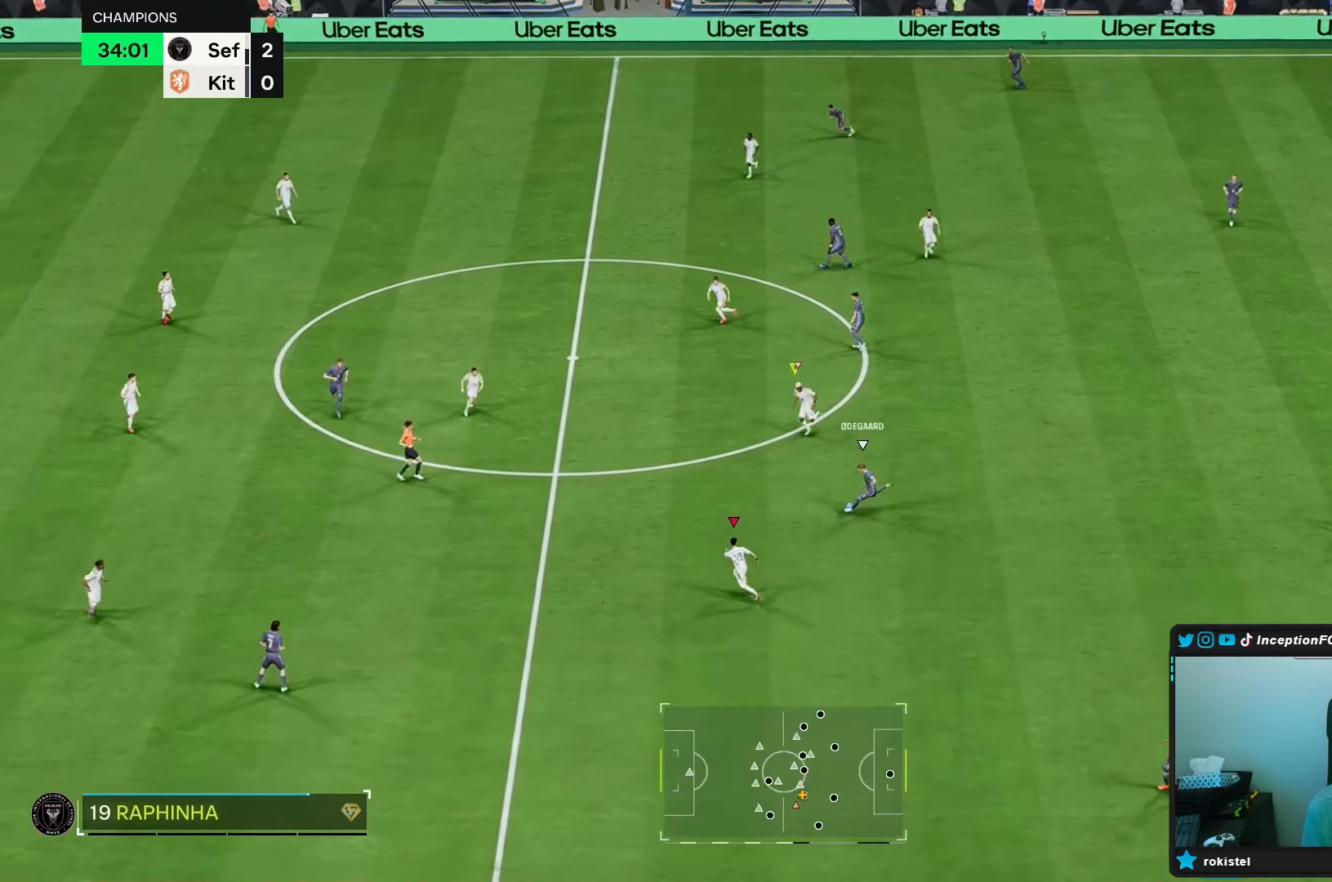
{"buttons": ["R2"], "left_stick": "center", "right_stick": "center", "events": [[133, "R1", "up"], [200, "X", "down"], [200, "left_stick", "center"], [317, "X", "up"]]}
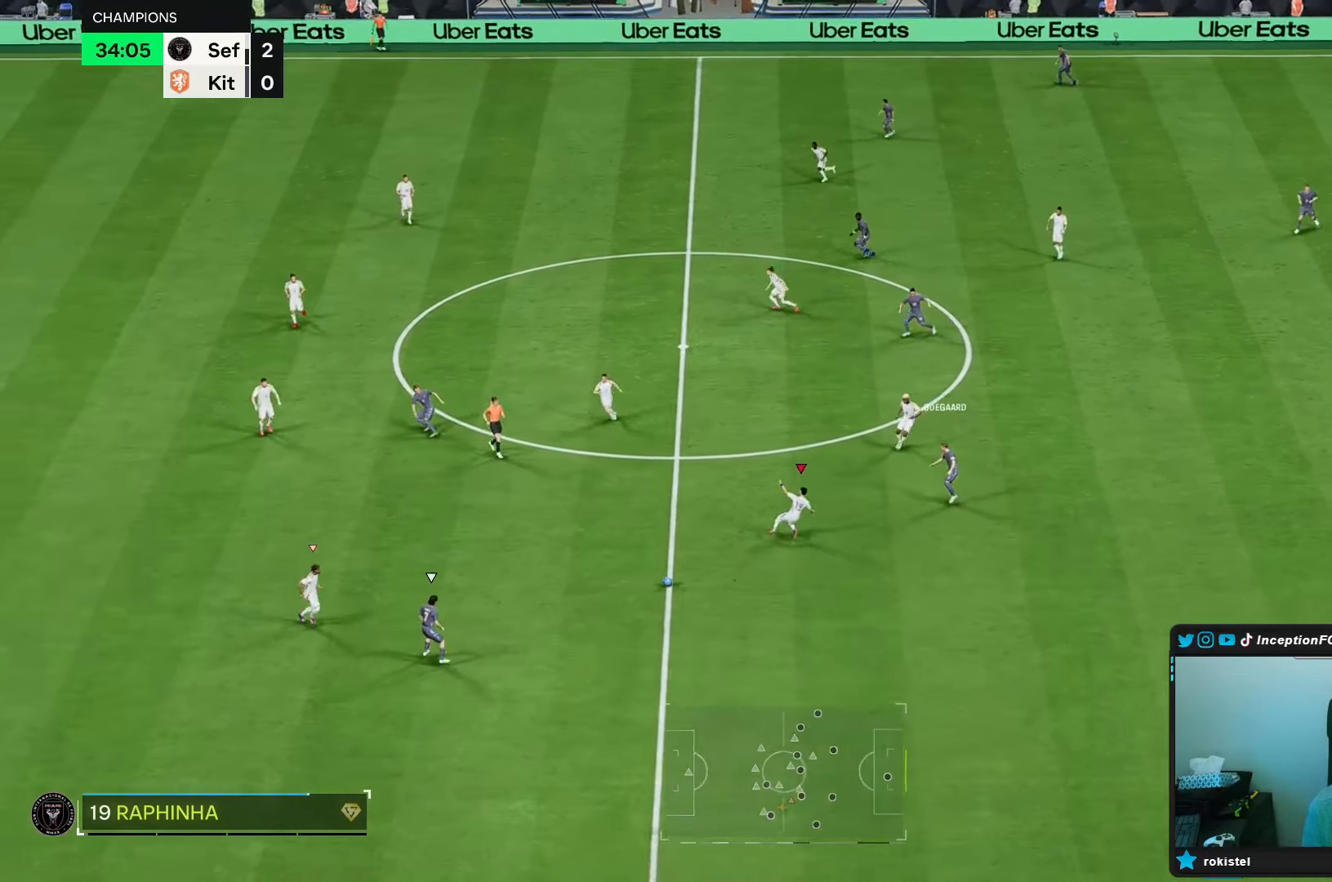
{"buttons": [], "left_stick": "up-right", "right_stick": "center"}
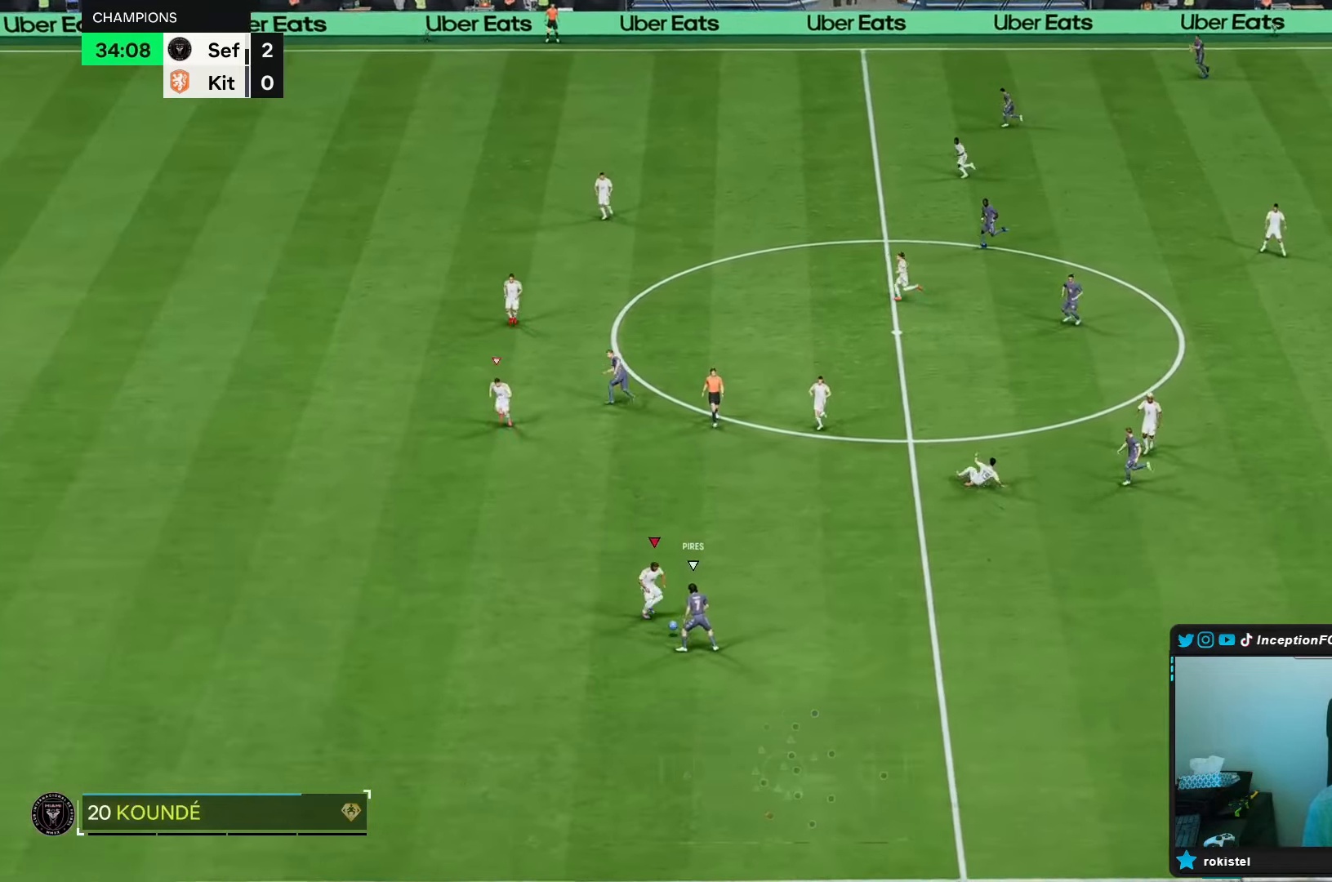
{"buttons": [], "left_stick": "left", "right_stick": "center", "events": [[33, "L2", "down"], [100, "left_stick", "center"], [233, "left_stick", "left"], [383, "R1", "down"], [450, "L2", "up"], [467, "R1", "up"]]}
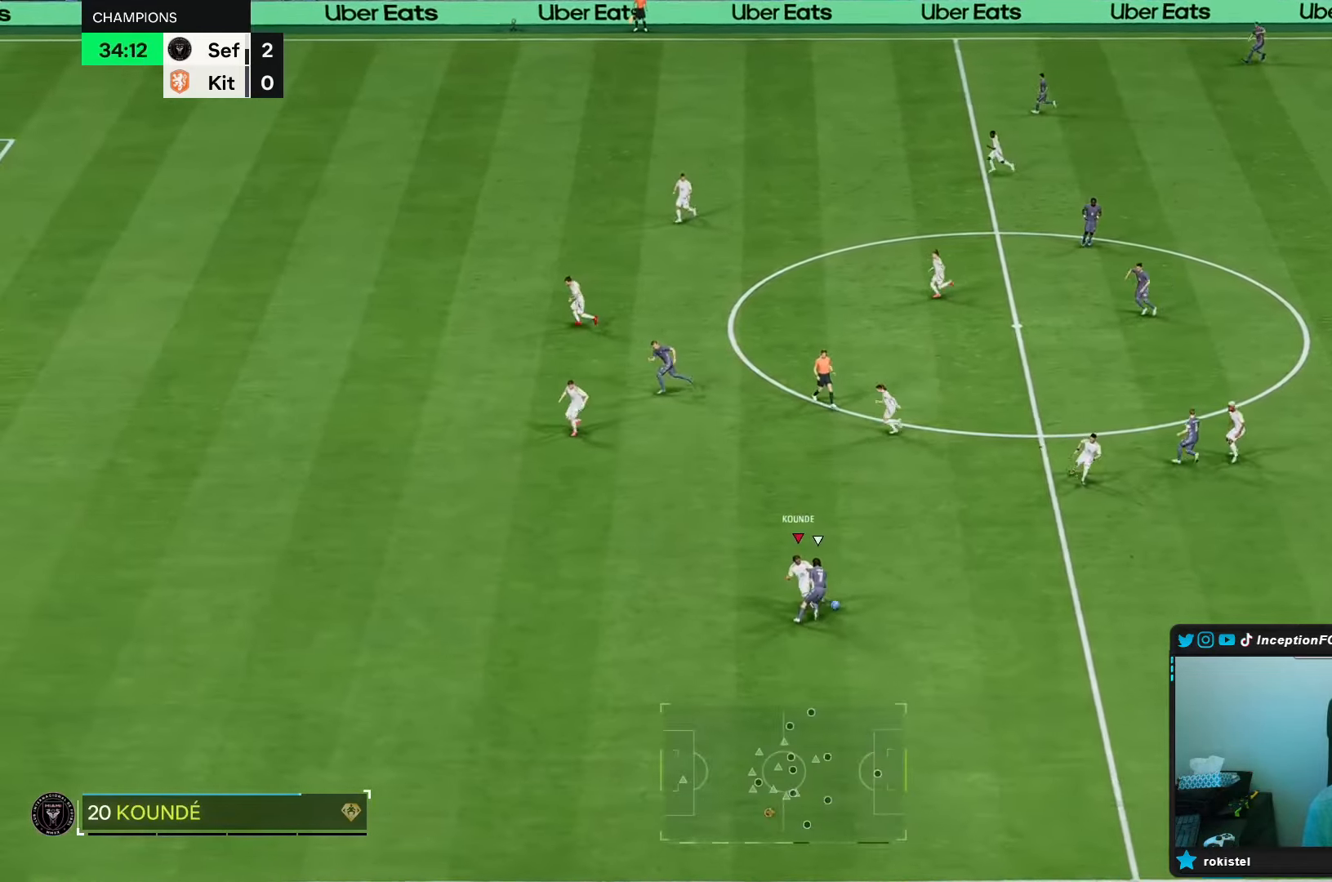
{"buttons": [], "left_stick": "right", "right_stick": "center", "events": [[100, "left_stick", "right"]]}
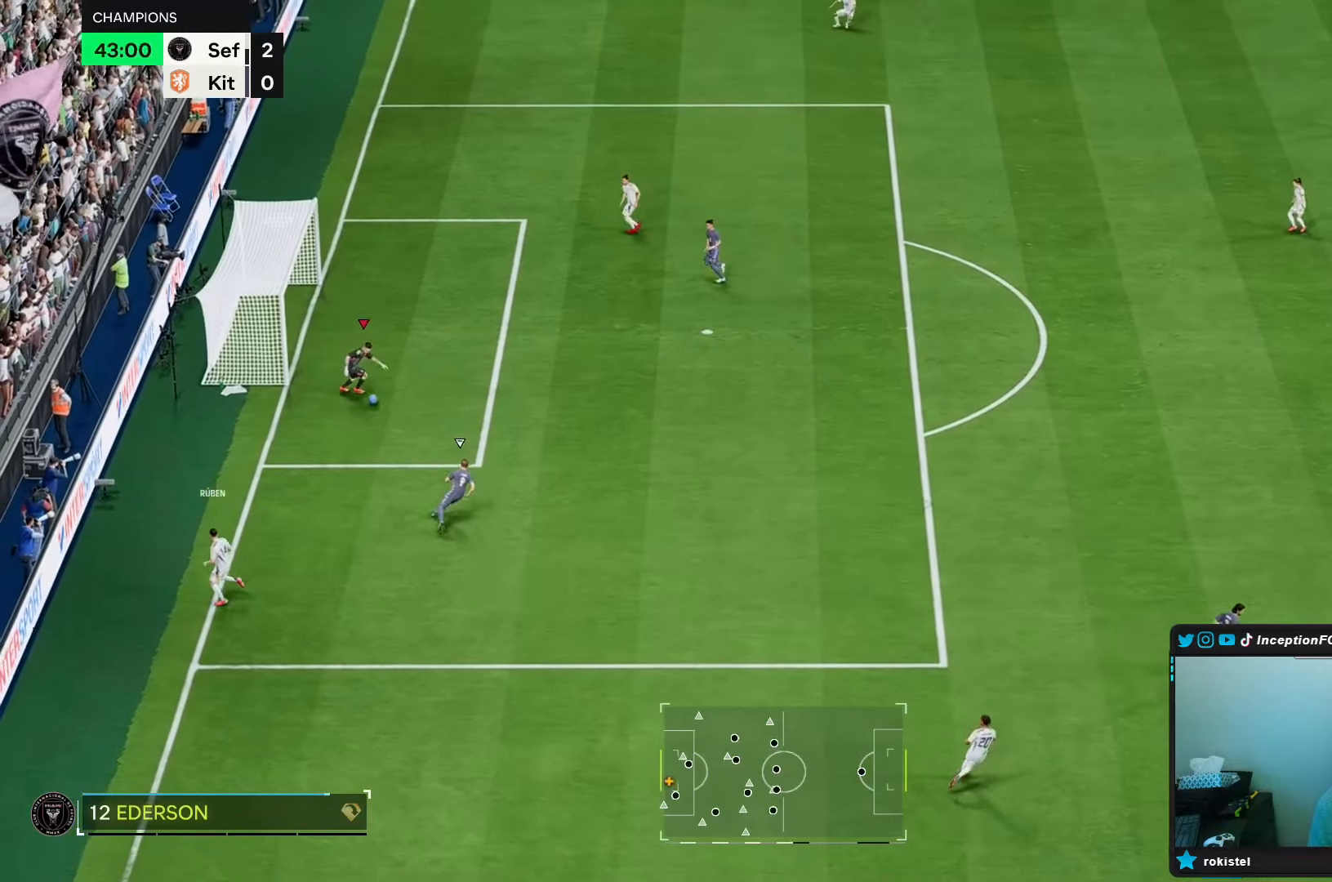
{"buttons": [], "left_stick": "down-left", "right_stick": "center", "events": [[167, "left_stick", "center"], [233, "left_stick", "down-left"]]}
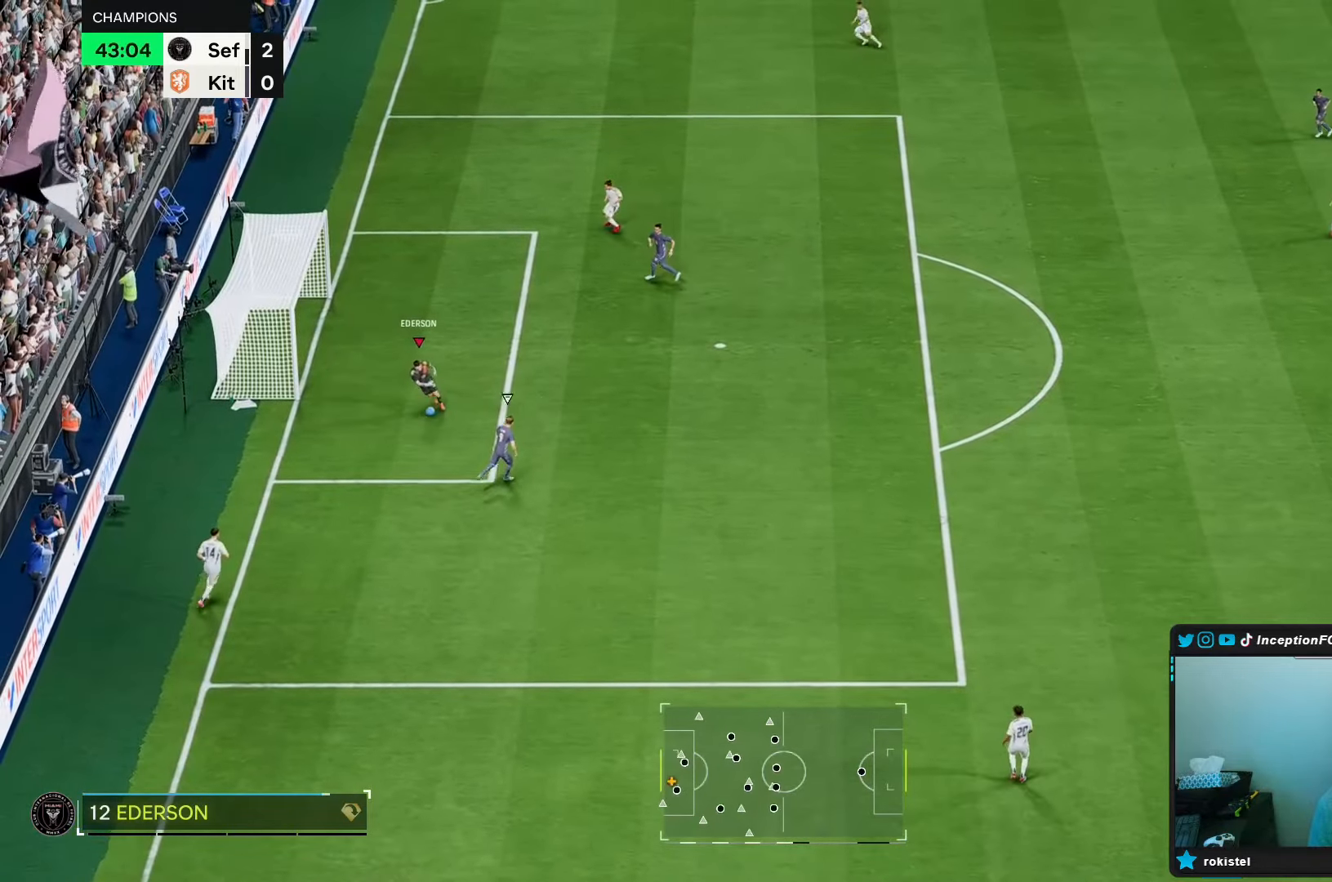
{"buttons": ["R1"], "left_stick": "down", "right_stick": "center", "events": [[167, "A", "down"], [167, "R1", "down"], [200, "left_stick", "down"], [283, "A", "up"]]}
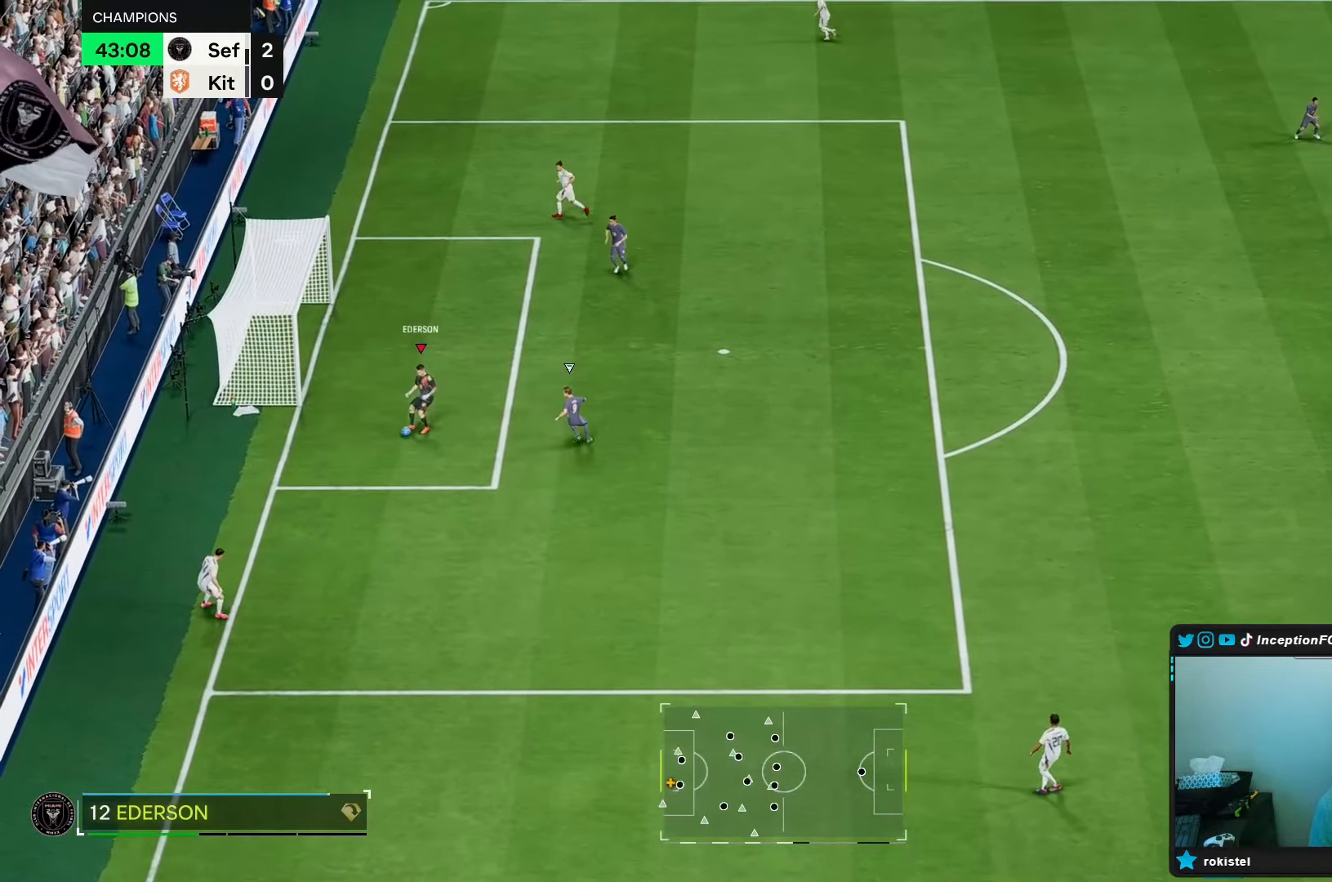
{"buttons": ["A"], "left_stick": "down-right", "right_stick": "center", "events": [[133, "R1", "up"], [233, "left_stick", "center"], [350, "left_stick", "right"], [433, "left_stick", "down-right"], [467, "A", "down"]]}
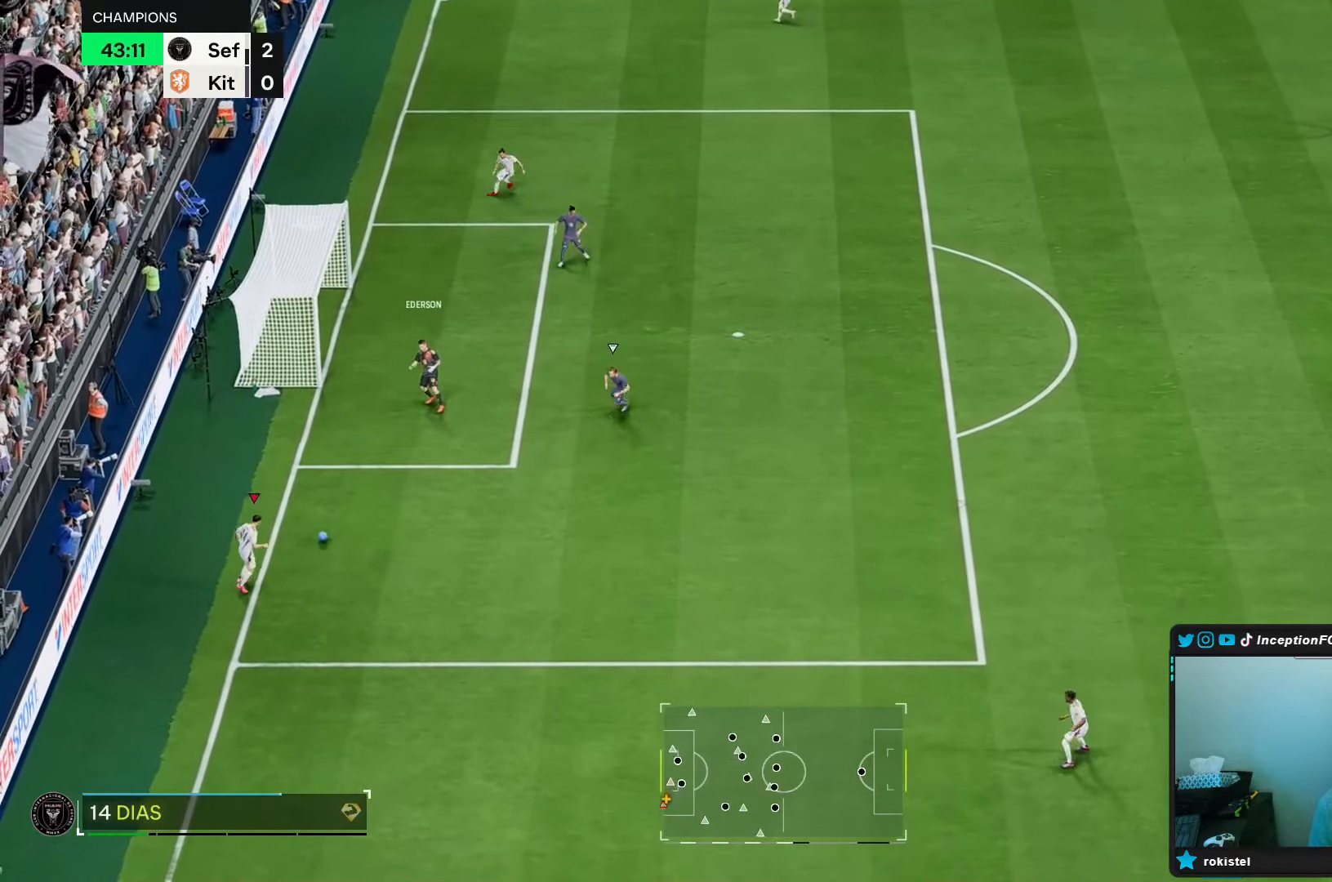
{"buttons": ["R2"], "left_stick": "down-right", "right_stick": "center", "events": [[133, "A", "up"], [417, "R2", "down"]]}
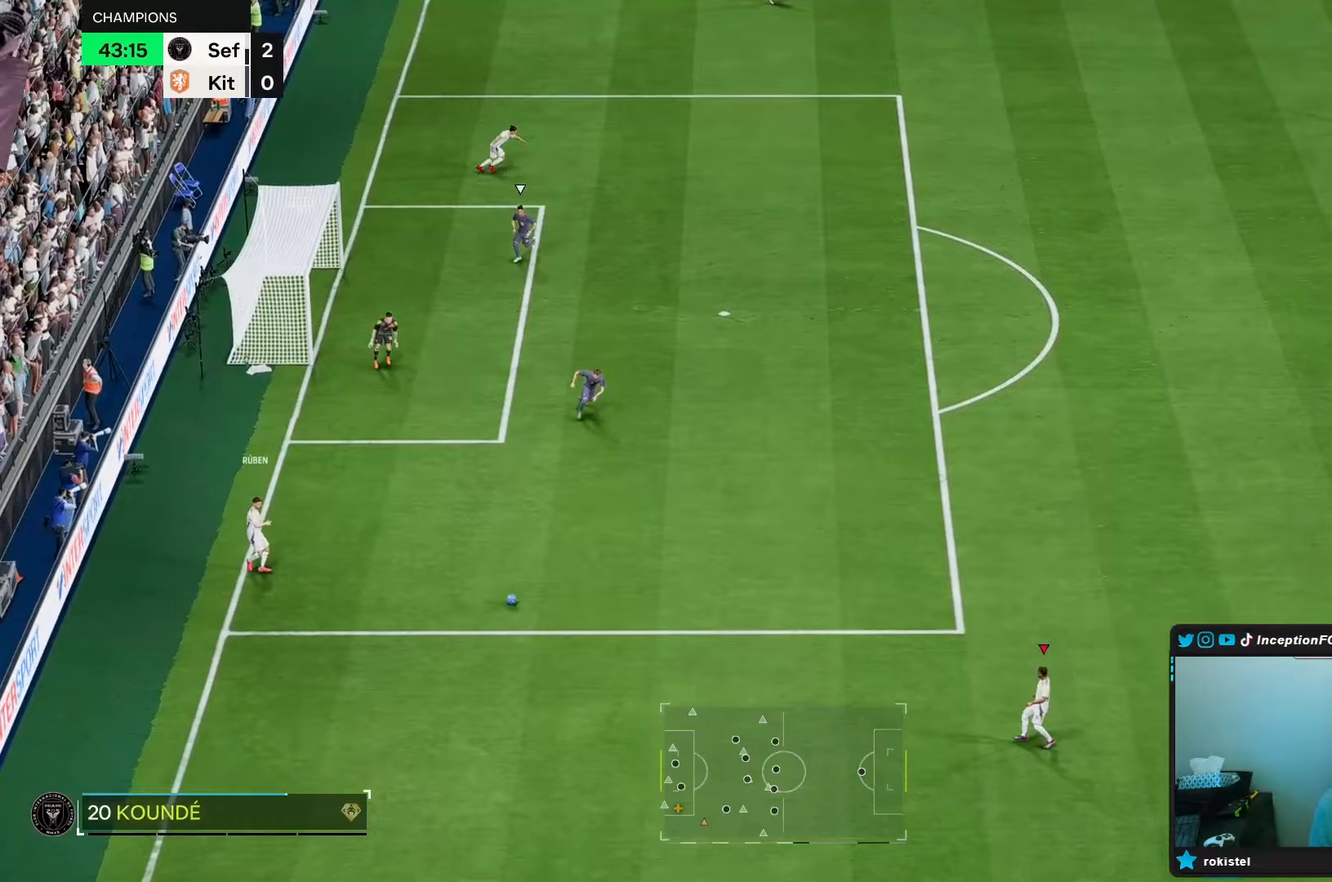
{"buttons": [], "left_stick": "up-right", "right_stick": "center", "events": [[83, "left_stick", "right"], [183, "left_stick", "up-right"], [383, "R2", "up"]]}
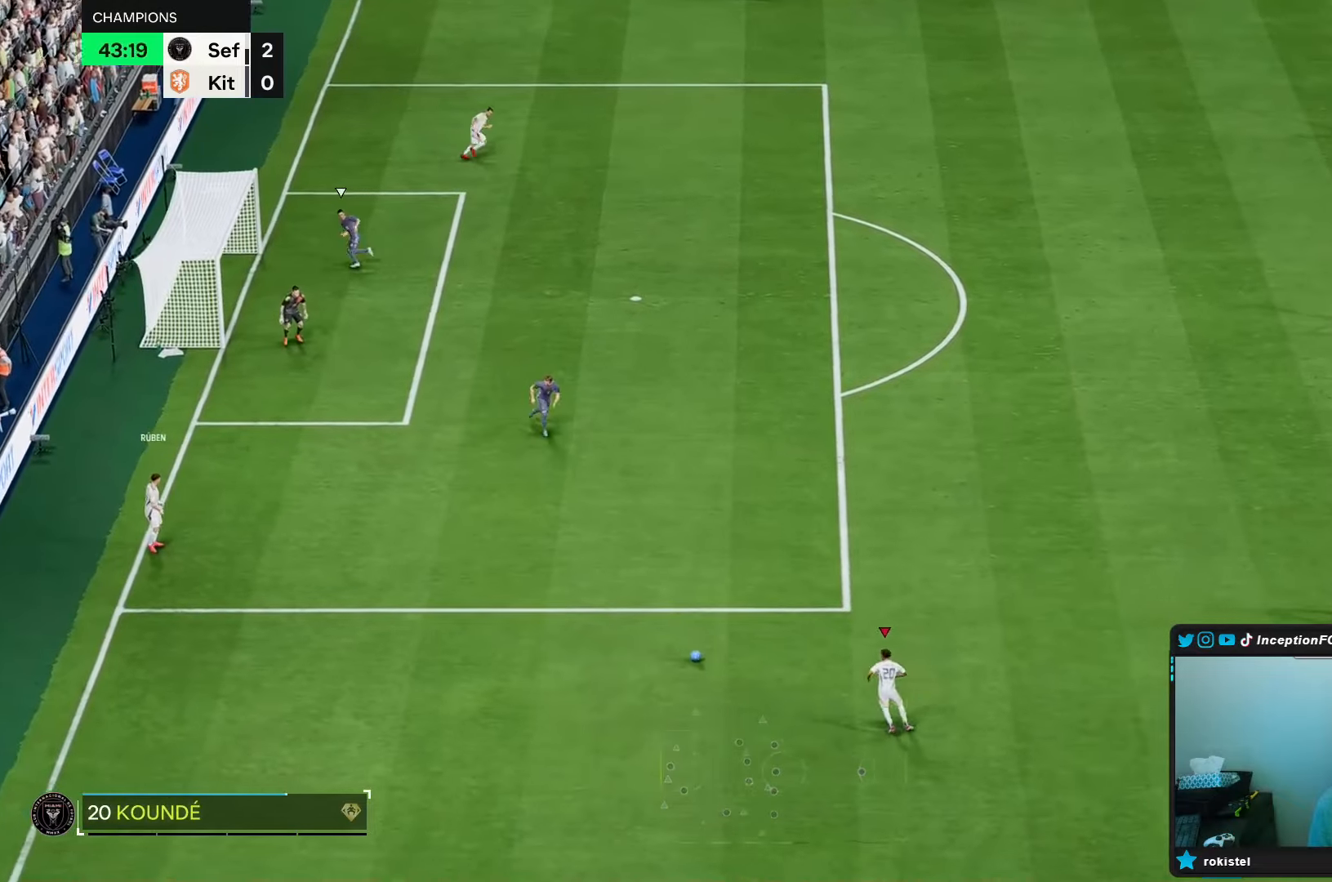
{"buttons": [], "left_stick": "down-right", "right_stick": "center", "events": [[233, "left_stick", "down-right"]]}
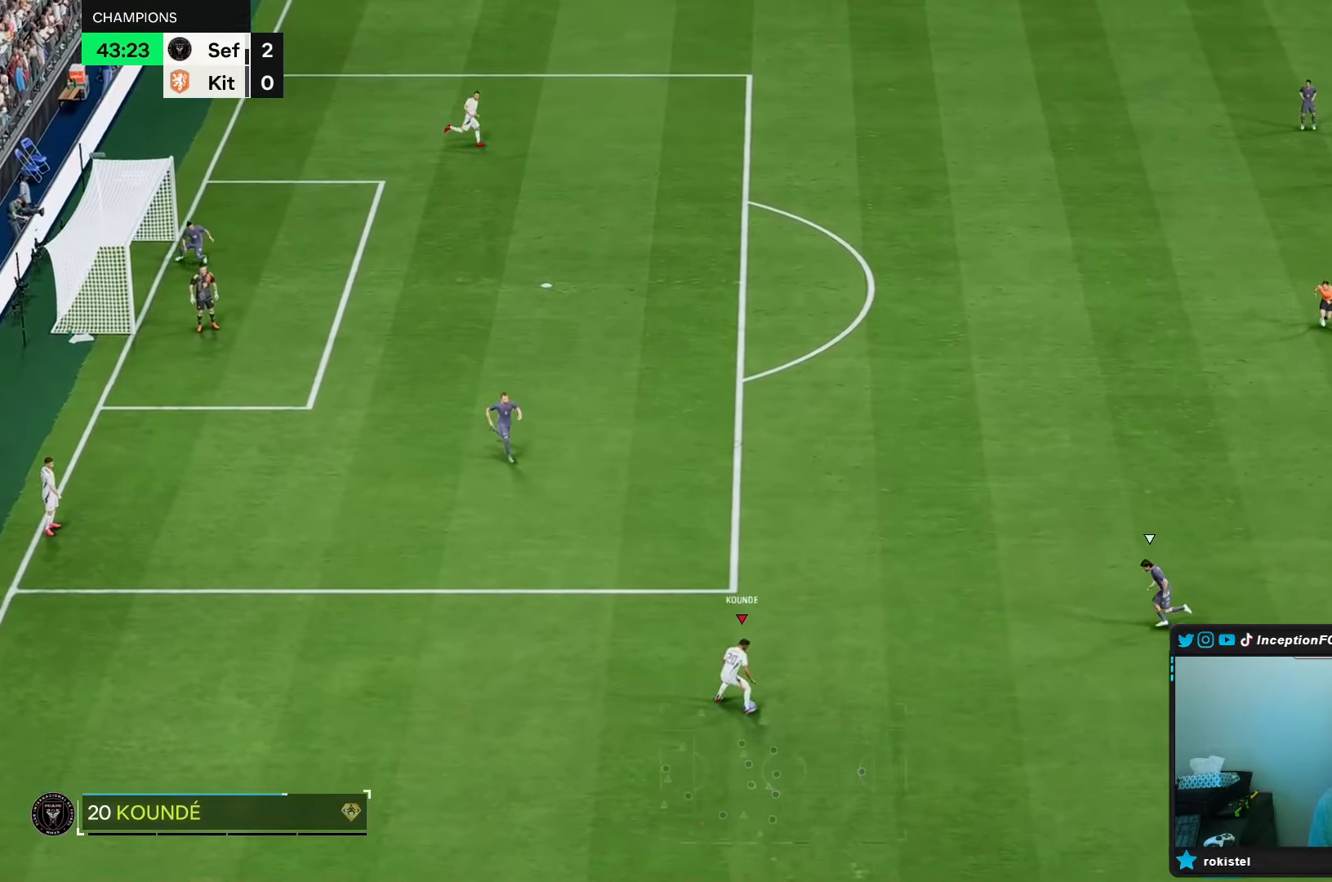
{"buttons": ["R1"], "left_stick": "down-right", "right_stick": "center", "events": [[100, "A", "down"], [100, "R1", "down"], [317, "A", "up"]]}
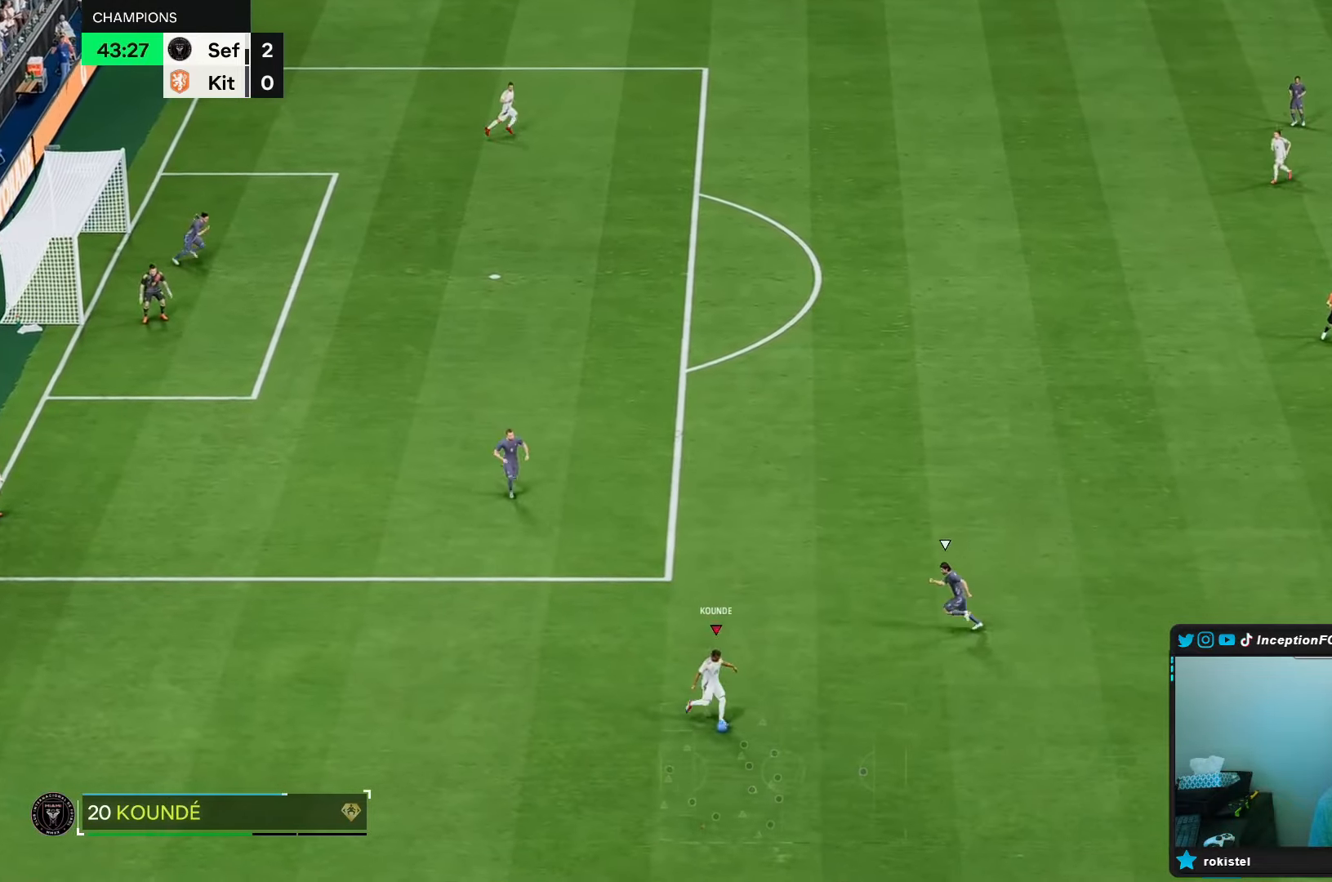
{"buttons": [], "left_stick": "center", "right_stick": "center", "events": [[33, "R1", "up"], [200, "left_stick", "center"], [233, "R2", "down"], [467, "R2", "up"]]}
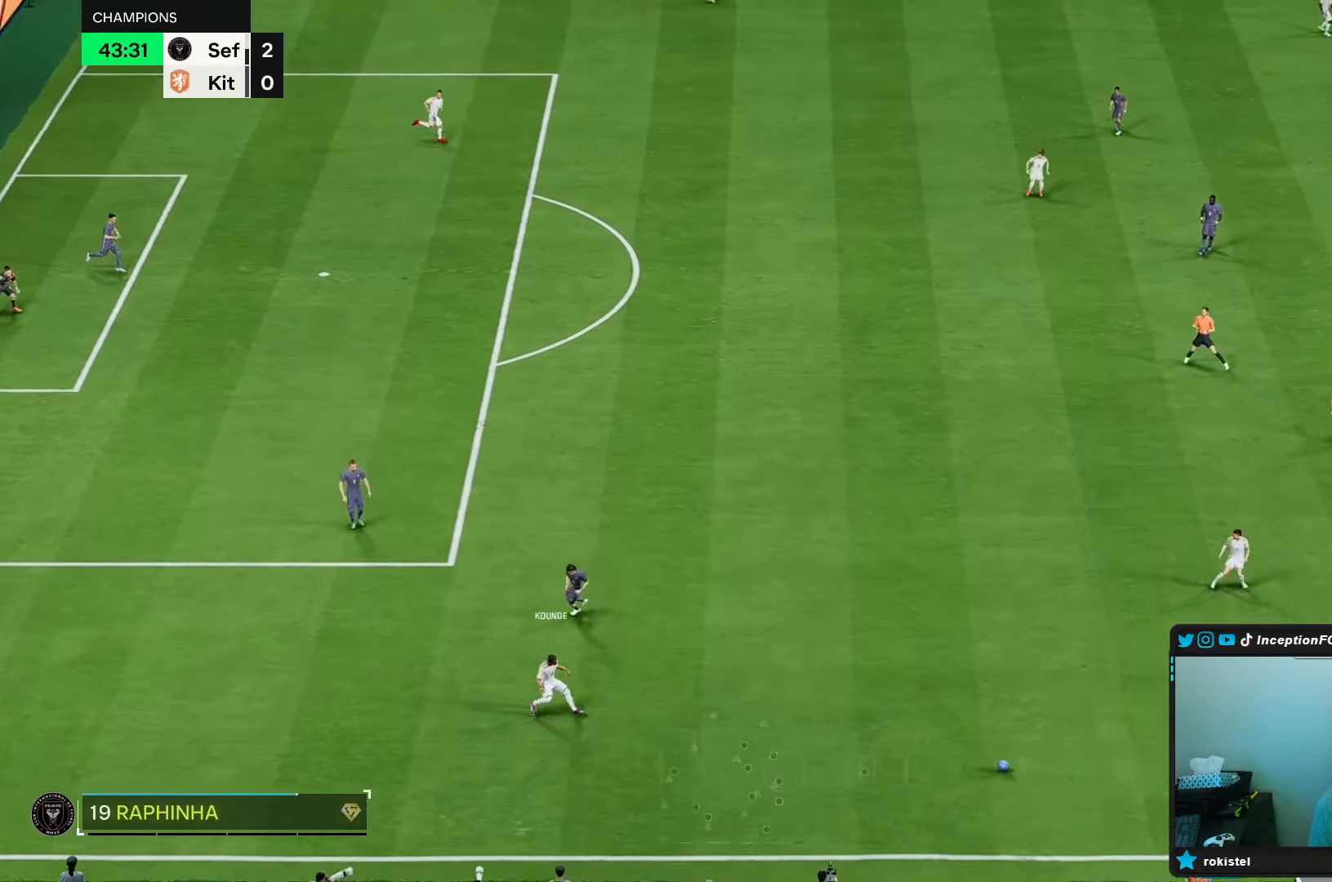
{"buttons": [], "left_stick": "up", "right_stick": "center", "events": [[67, "left_stick", "up-left"], [233, "A", "down"], [267, "left_stick", "up"], [350, "A", "up"]]}
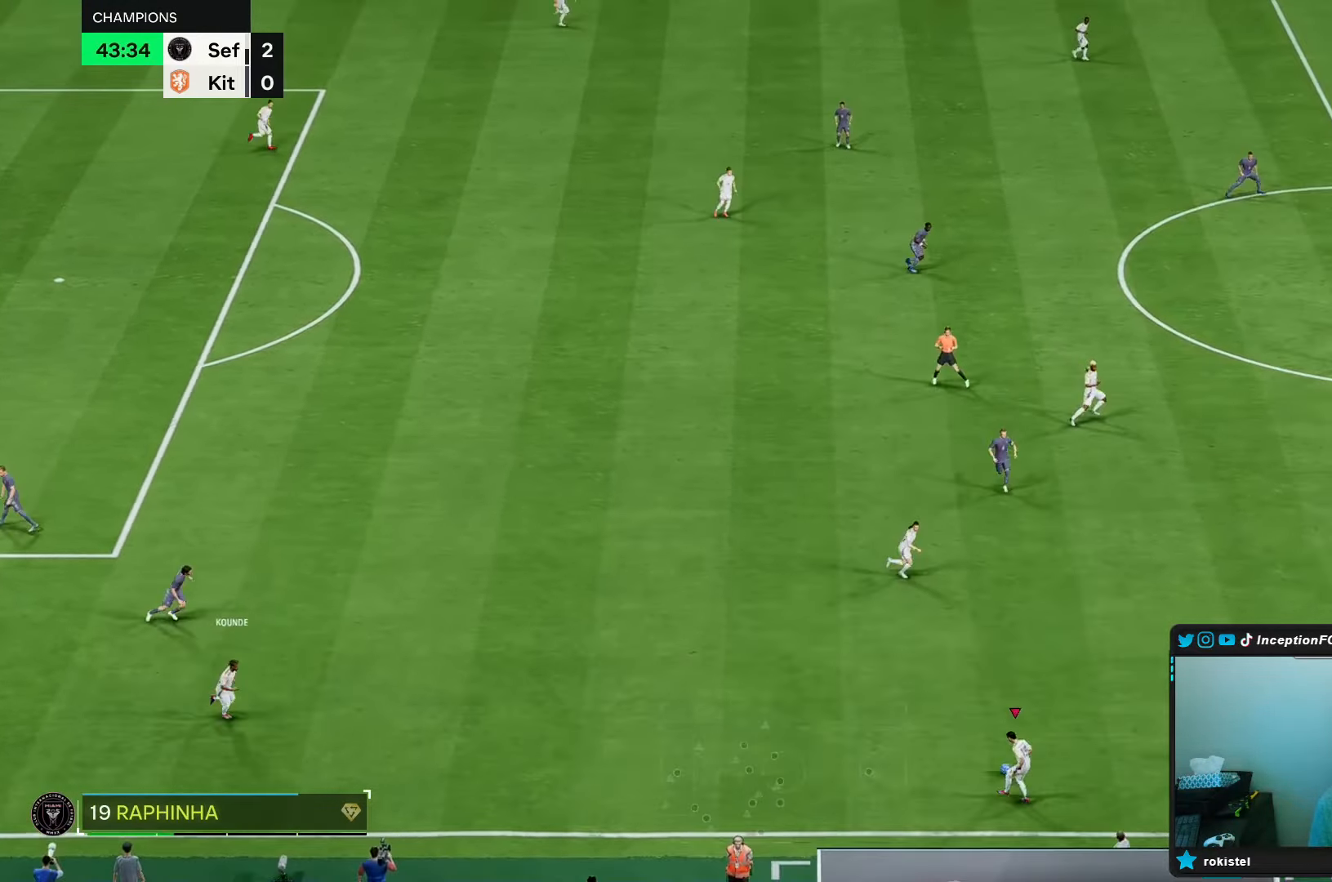
{"buttons": [], "left_stick": "center", "right_stick": "center", "events": [[117, "left_stick", "center"], [133, "R2", "down"], [200, "left_stick", "down-right"], [367, "R2", "up"], [433, "left_stick", "center"]]}
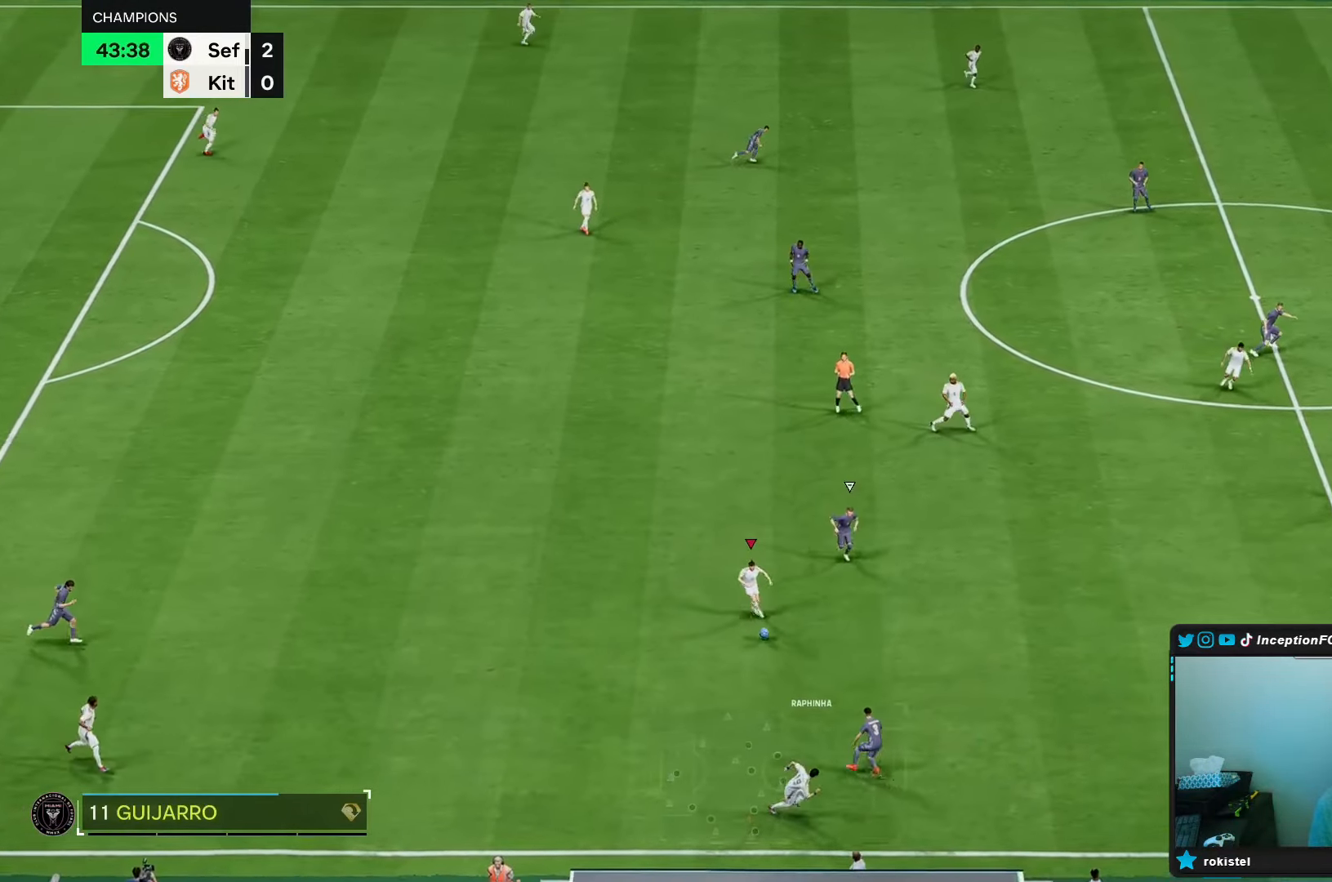
{"buttons": [], "left_stick": "up-left", "right_stick": "center", "events": [[17, "left_stick", "up-left"]]}
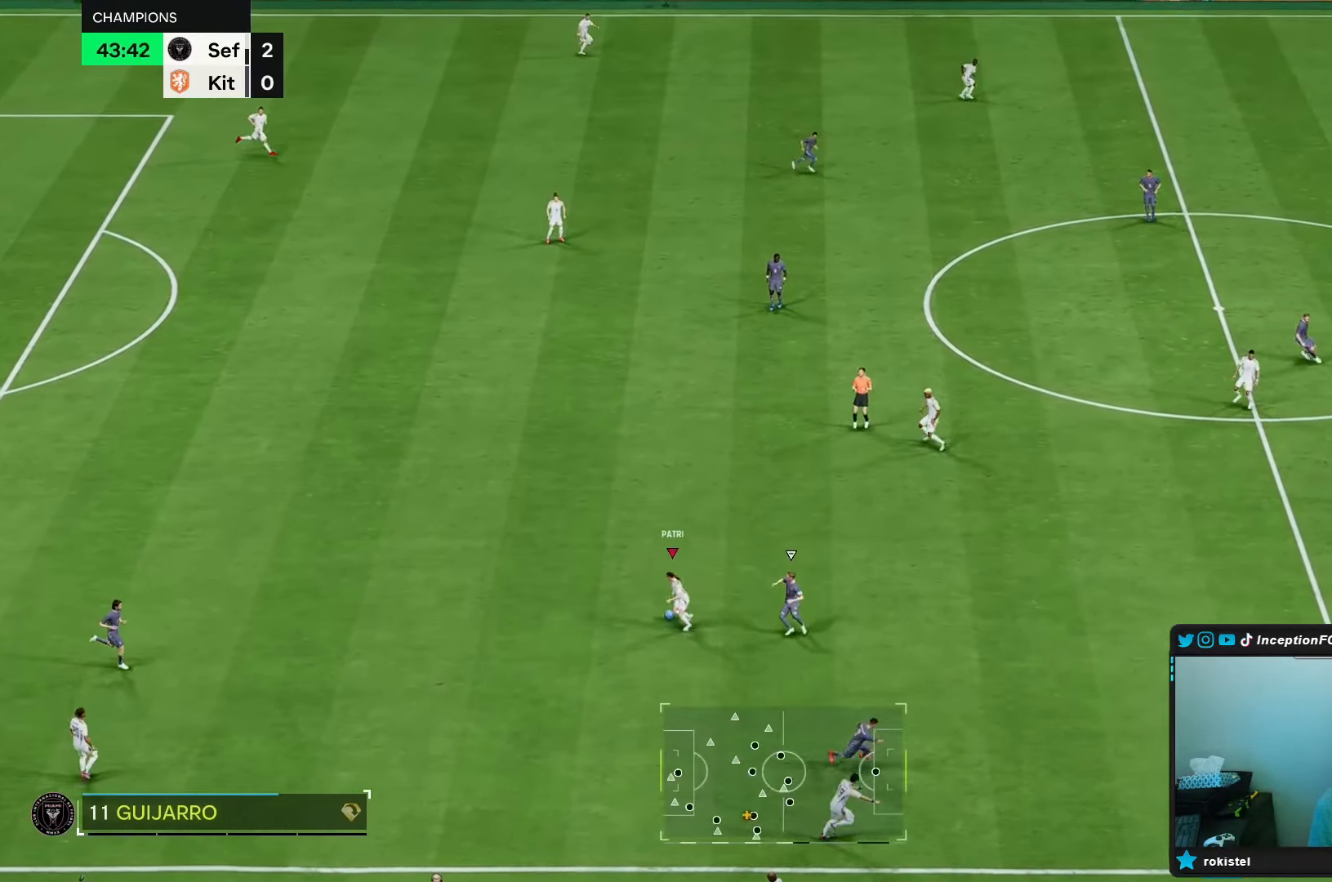
{"buttons": ["R2"], "left_stick": "center", "right_stick": "center", "events": [[33, "A", "down"], [33, "R1", "down"], [117, "left_stick", "up-right"], [150, "A", "up"], [317, "R1", "up"], [450, "left_stick", "center"], [500, "R2", "down"]]}
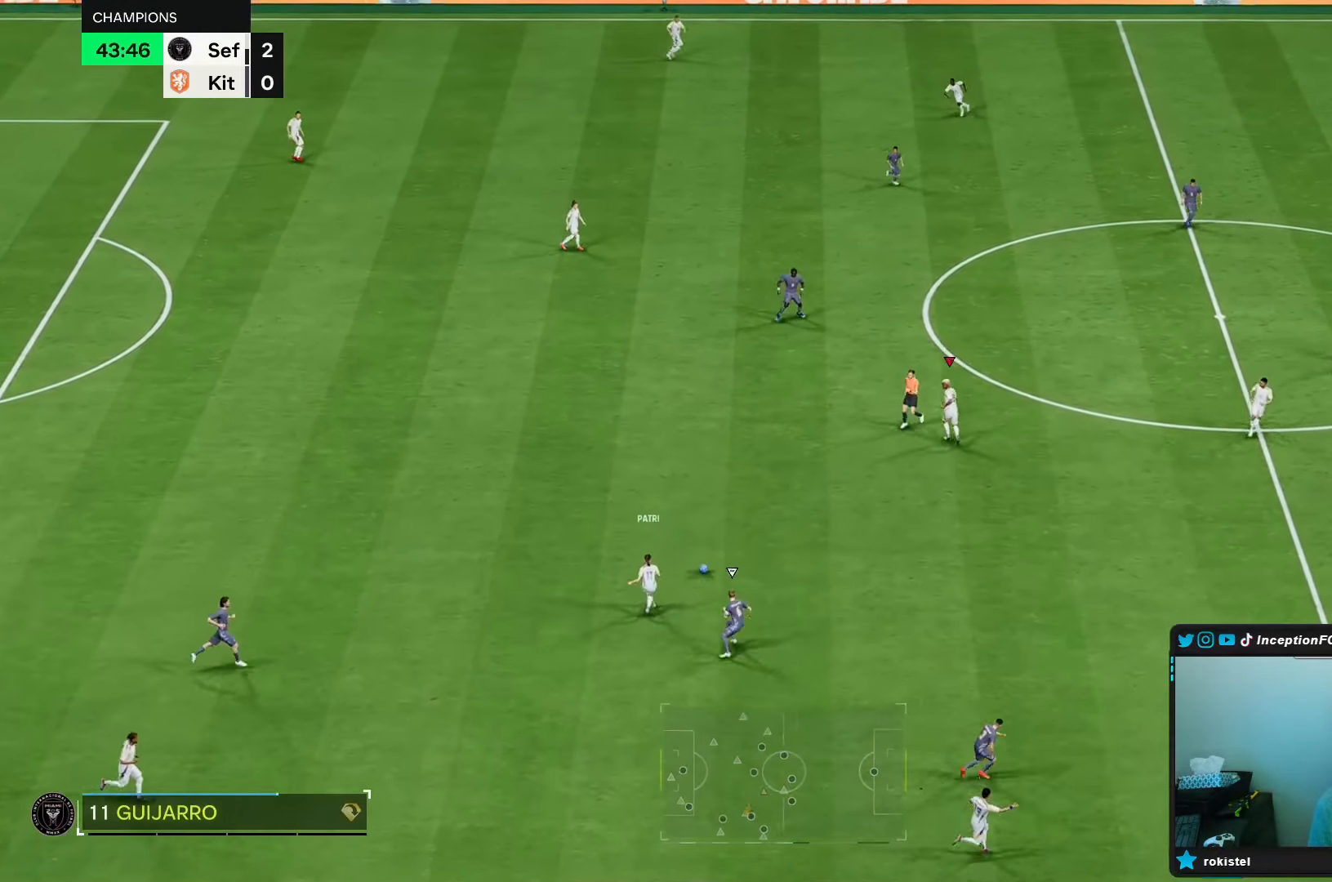
{"buttons": [], "left_stick": "down-right", "right_stick": "center", "events": [[150, "left_stick", "down-right"], [300, "R2", "up"]]}
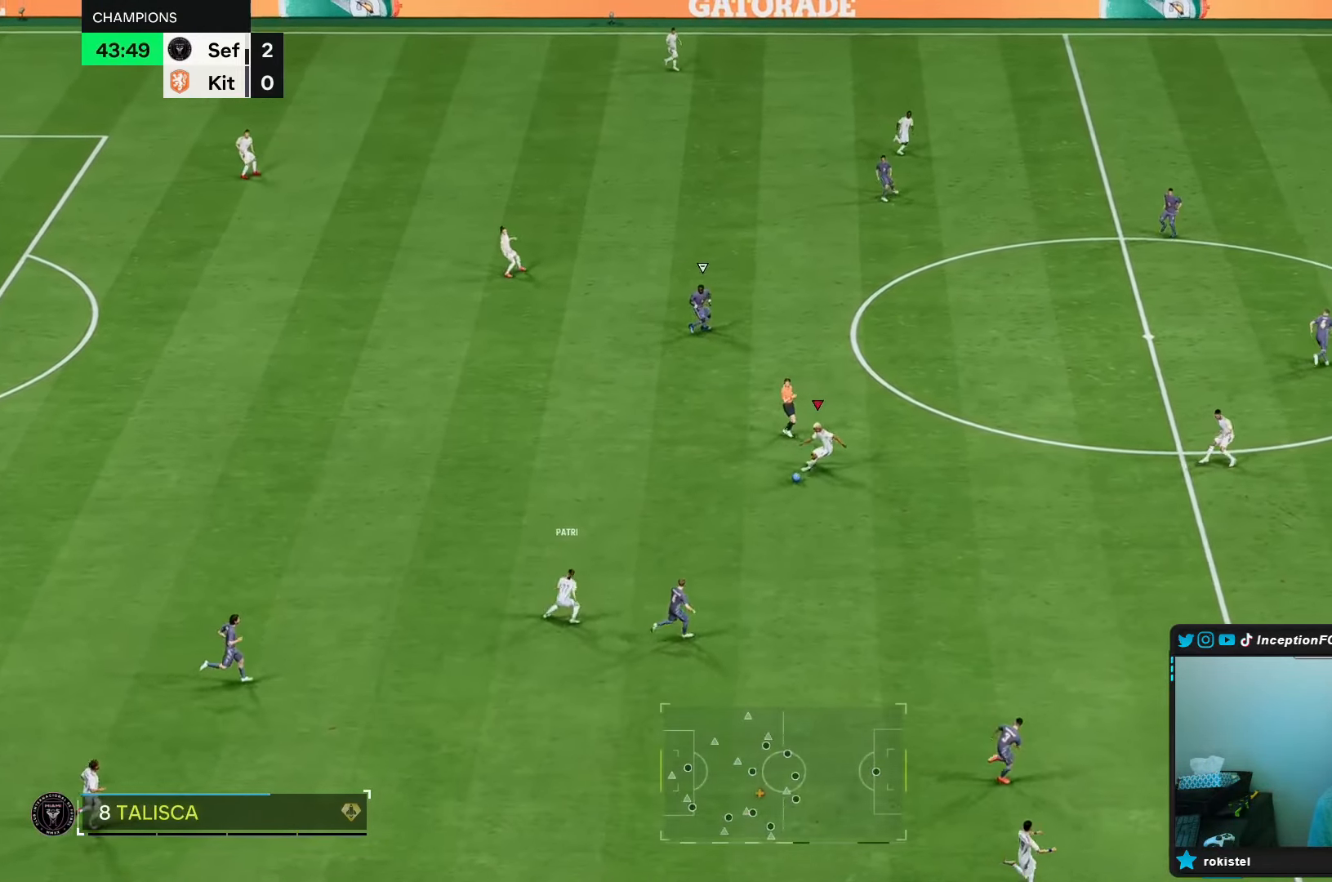
{"buttons": [], "left_stick": "down-right", "right_stick": "center", "events": []}
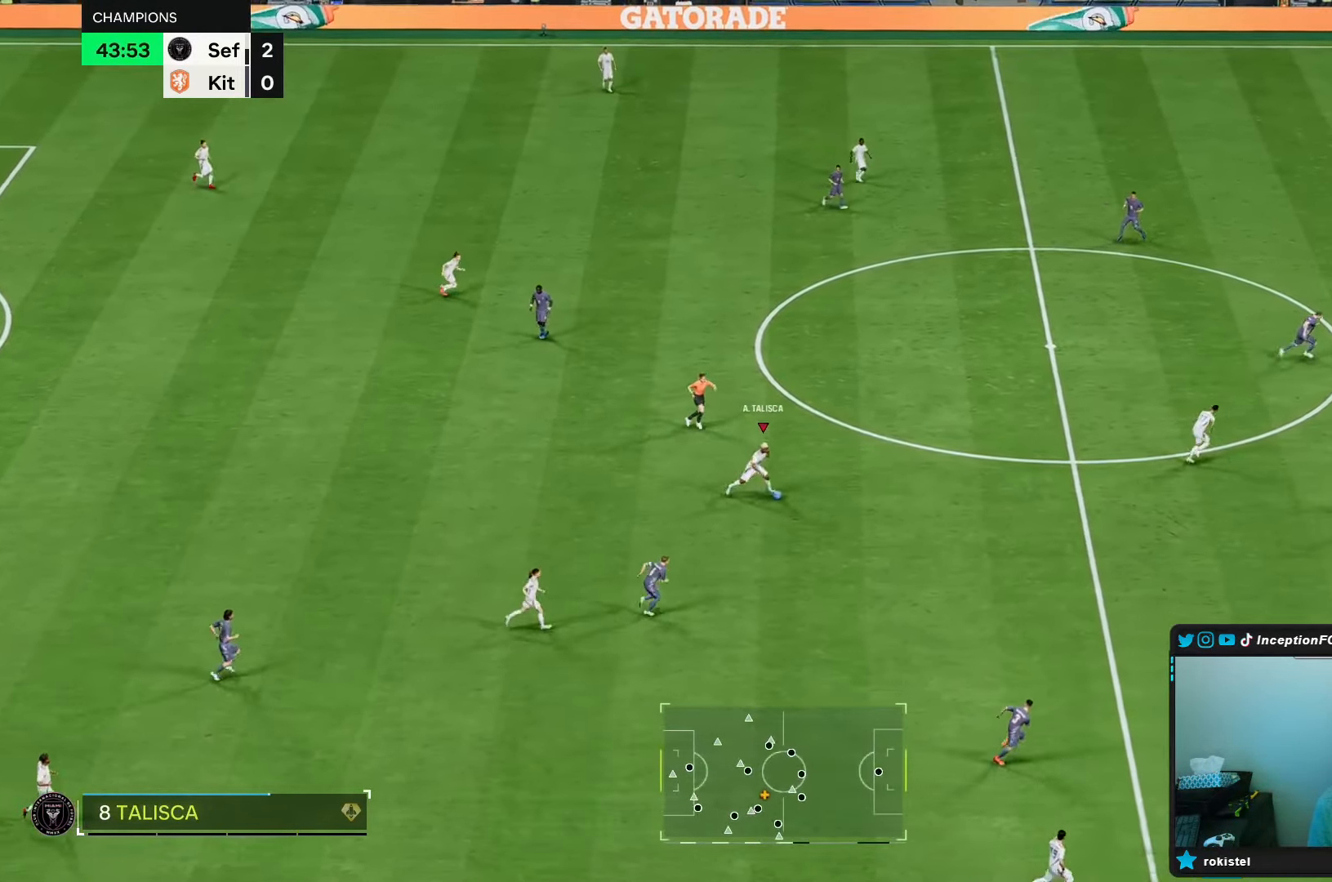
{"buttons": [], "left_stick": "down-right", "right_stick": "center", "events": [[50, "Y", "down"], [417, "Y", "up"]]}
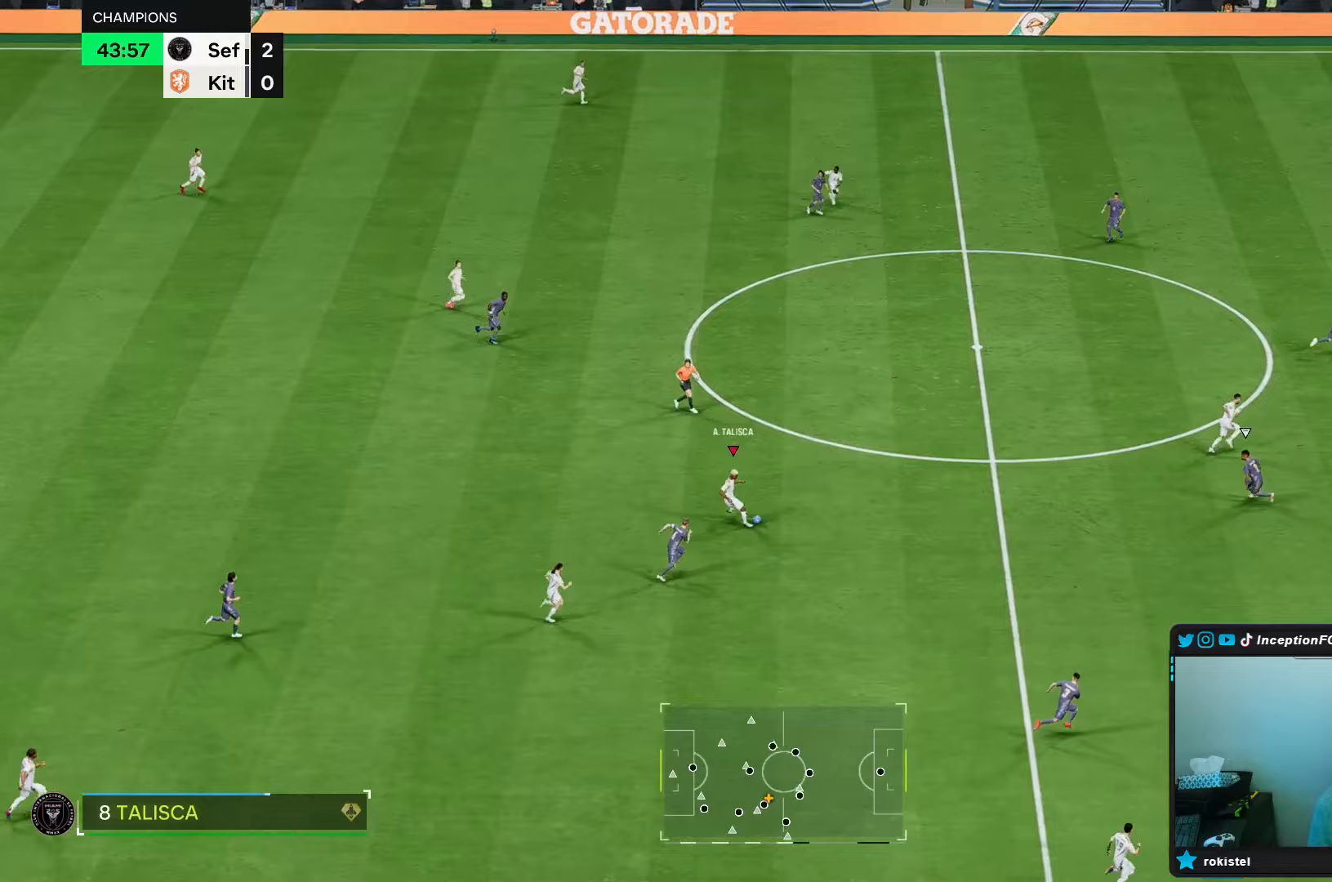
{"buttons": ["R2"], "left_stick": "right", "right_stick": "center", "events": [[267, "R2", "down"], [317, "left_stick", "right"]]}
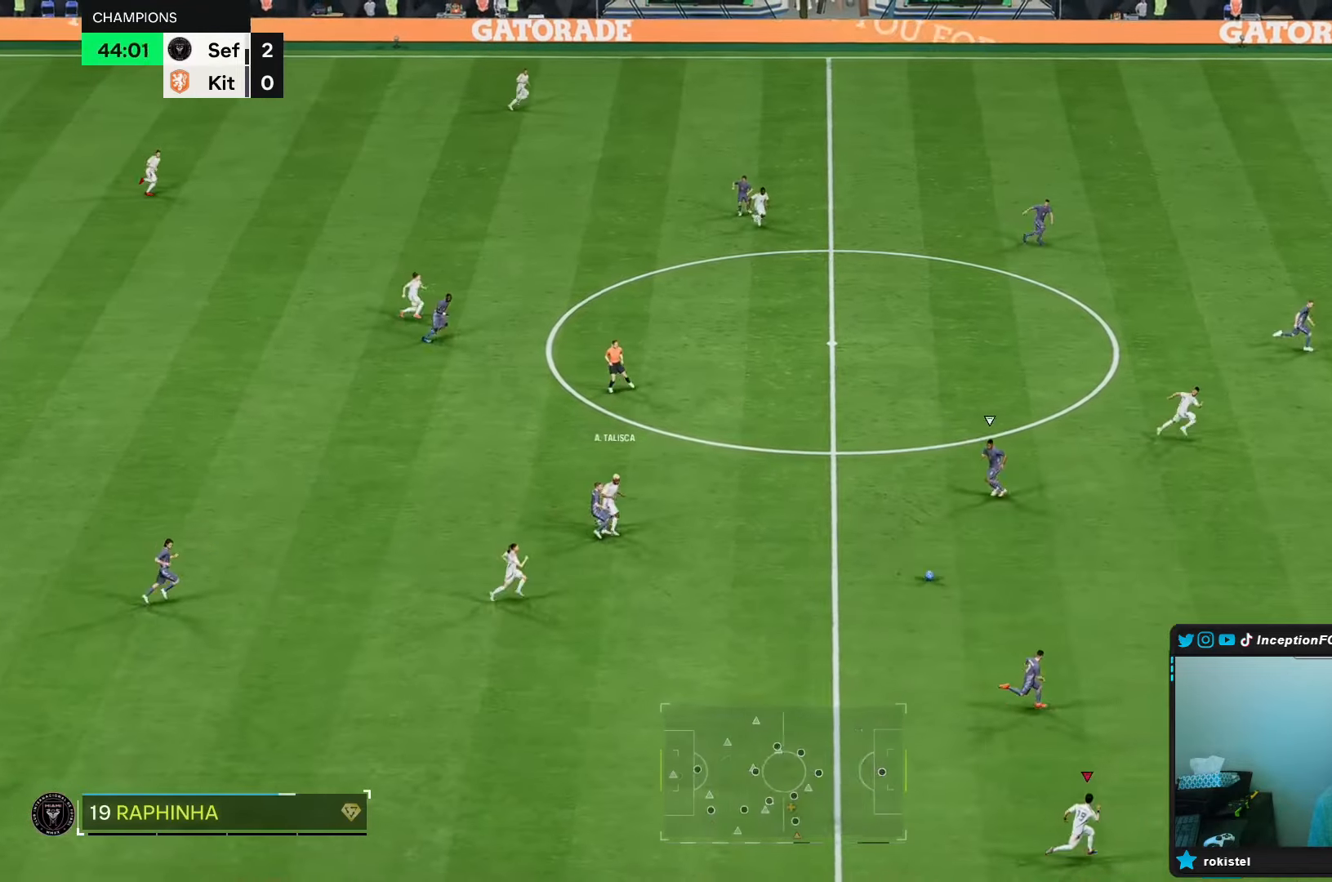
{"buttons": ["R2"], "left_stick": "right", "right_stick": "center", "events": []}
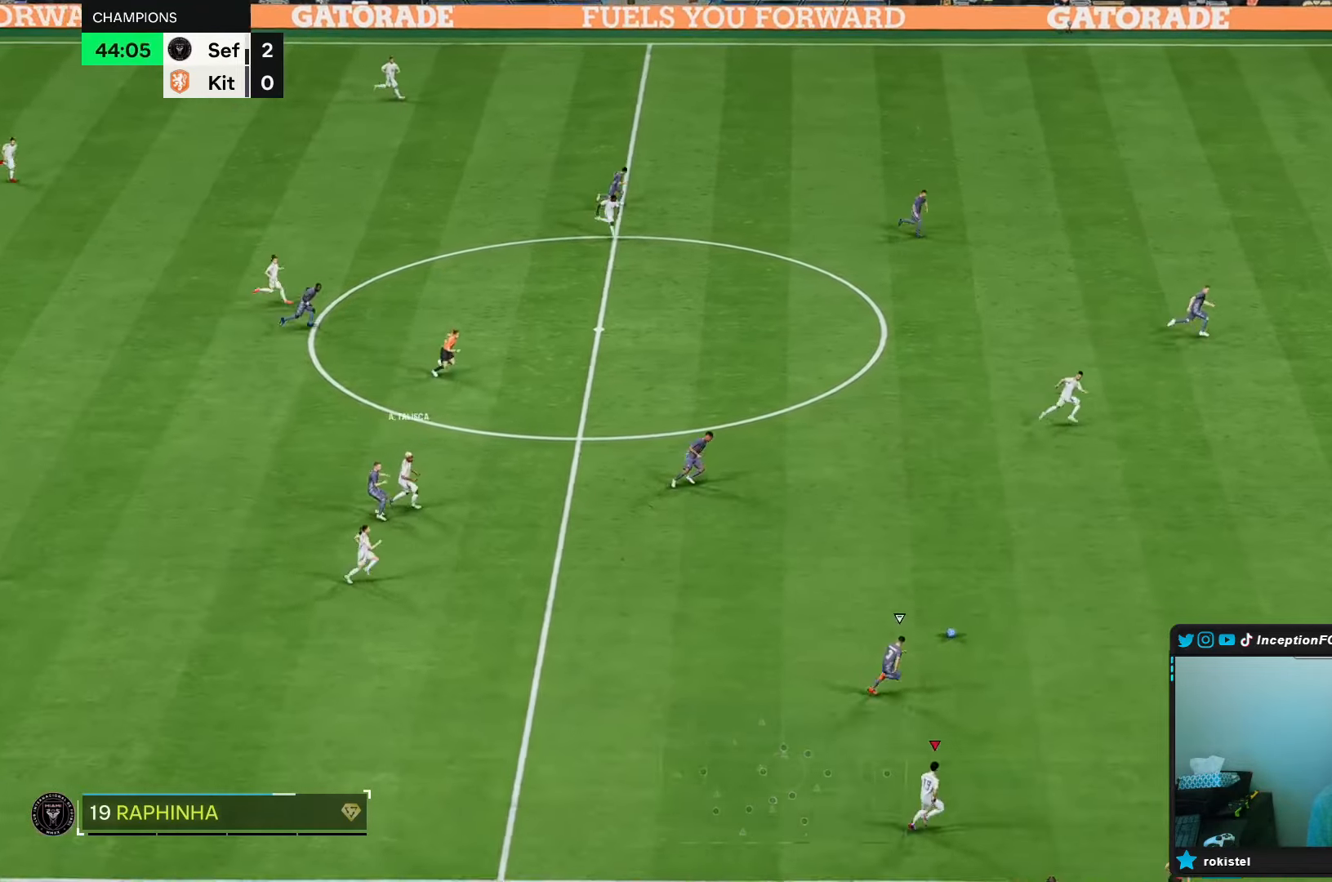
{"buttons": ["R2"], "left_stick": "right", "right_stick": "center", "events": []}
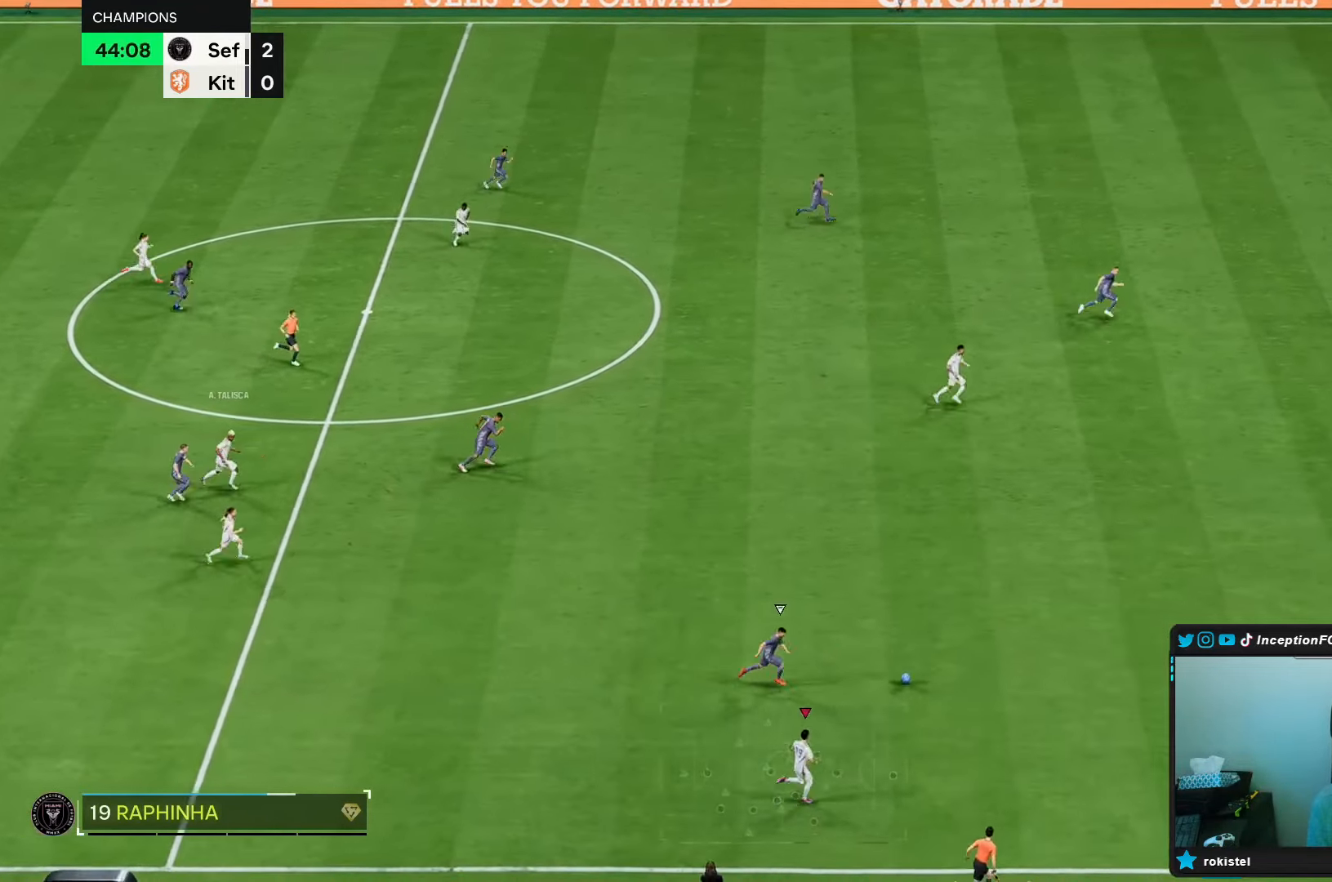
{"buttons": ["R2"], "left_stick": "right", "right_stick": "center", "events": []}
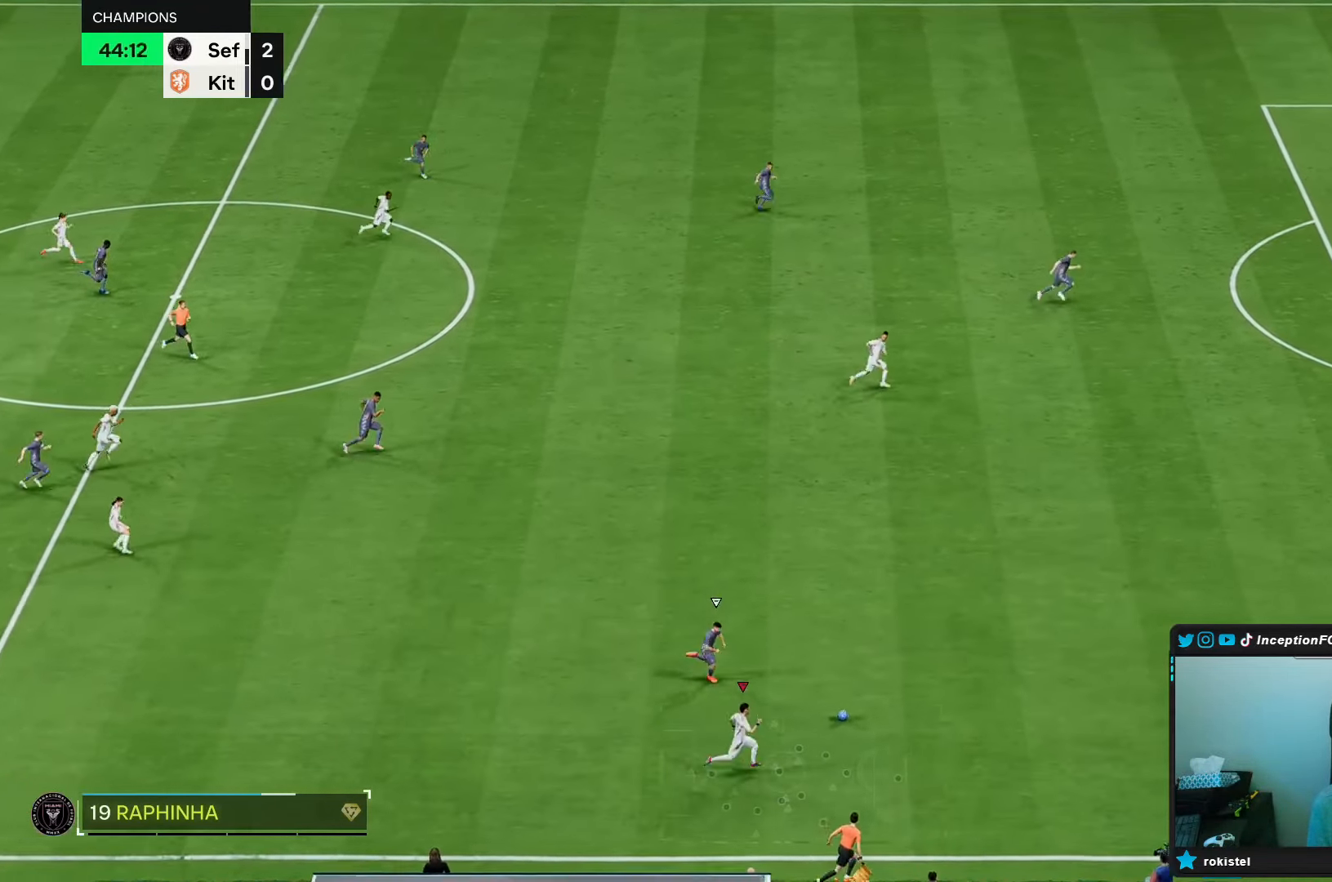
{"buttons": ["L1"], "left_stick": "center", "right_stick": "down", "events": [[83, "R2", "up"], [200, "left_stick", "center"], [283, "L1", "down"], [317, "R1", "down"], [333, "right_stick", "down"], [500, "R1", "up"]]}